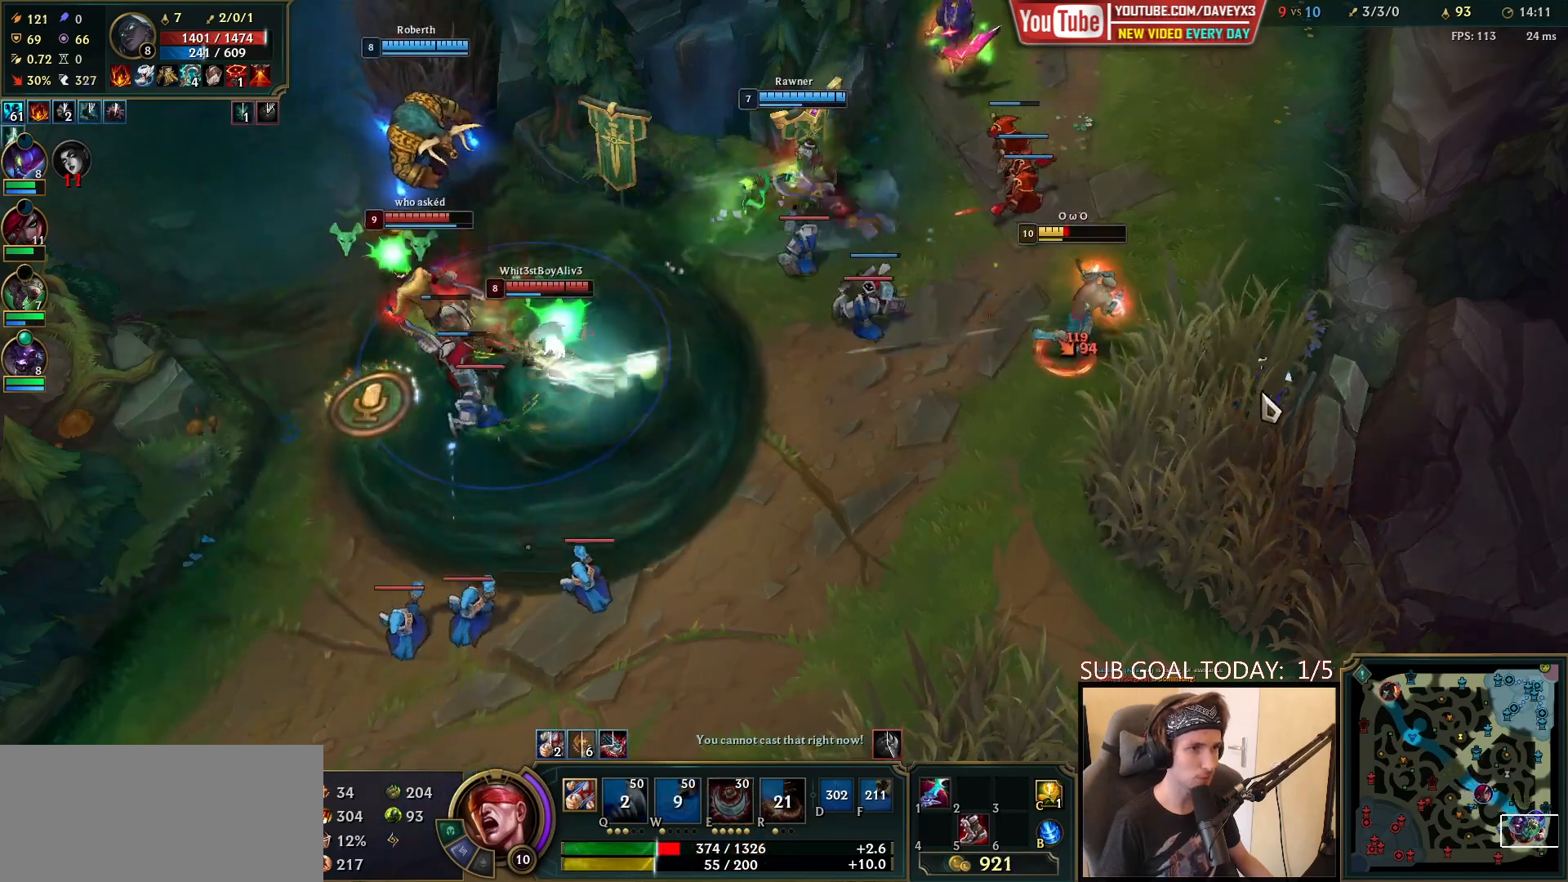
Gameplay with keyboard and mouse; each line is a JSON object with the keys and mouse buttons held at the frame after it. "events" lists presses ("down") and releases ("up") of "a", "ctrl", "d", "e", "f", "q", "r", "s", "shift", "space", "tab", "w", "mouse_left", "mouse_wheel", "mouse_right", "mouse_mb4" and "mouse_mb5" between this image and that frame as [ms after this image, input, new state], when the widget could be followed in between. "mouse_left", "mouse_wheel", "mouse_right", "mouse_mb4", "mouse_mb5" = the "left", "wheel", "right", "mb4", "mb5" buttons of the "mouse" list. No other keys are recorded. "wheel" means that the mouse wheel is clicked or scrolled. Mouse movement is not recorded.
{"keys": [], "mouse": [], "events": [[67, "mouse_right", "up"], [183, "mouse_right", "down"], [300, "mouse_right", "up"], [367, "mouse_right", "down"], [467, "mouse_right", "up"]]}
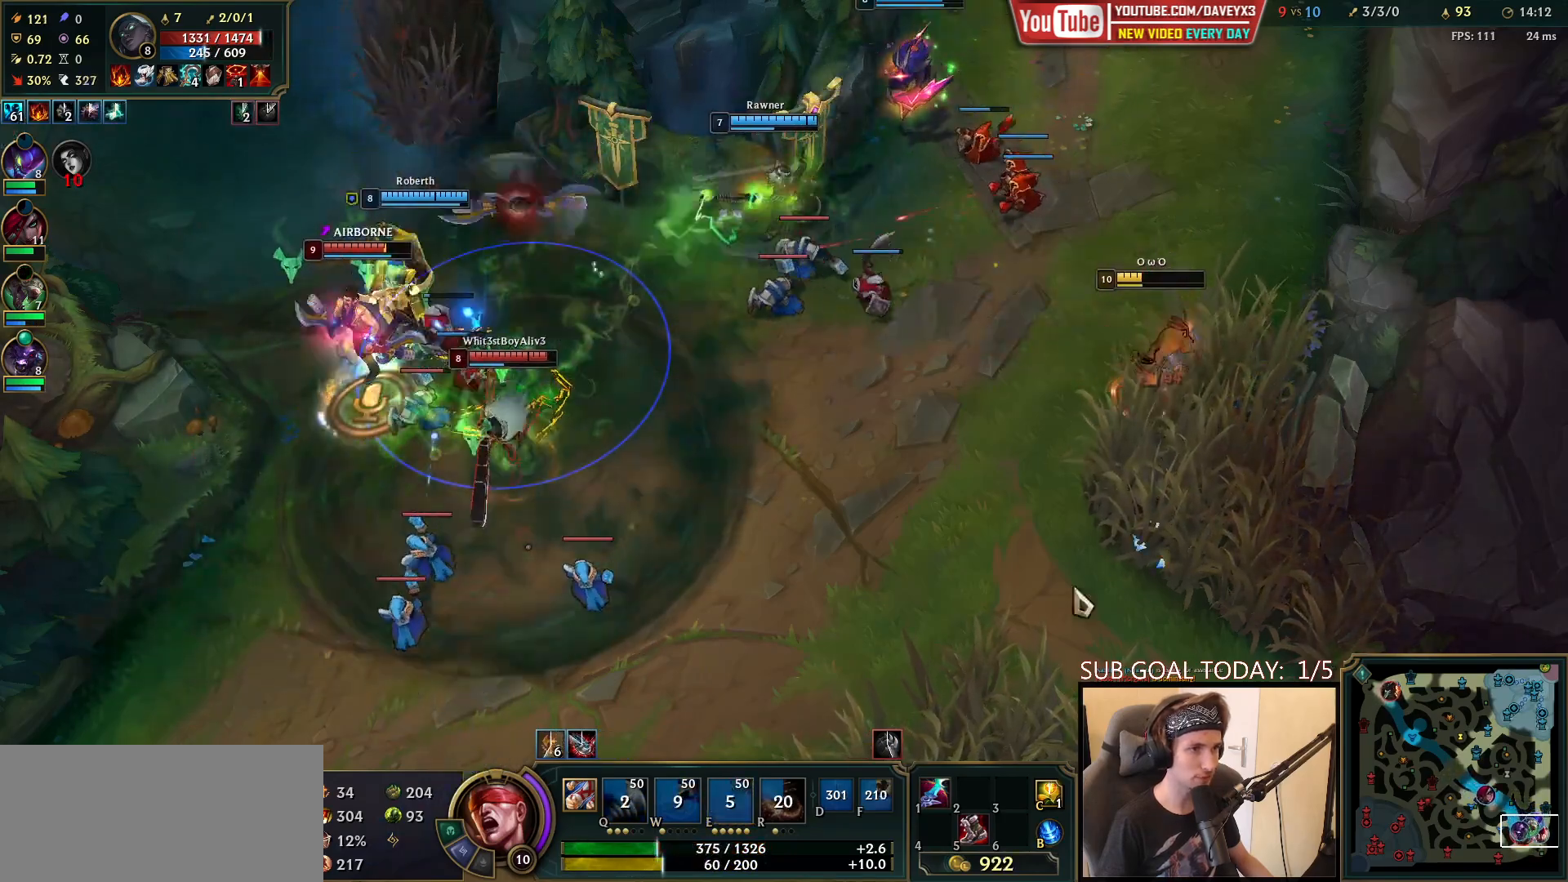
{"keys": [], "mouse": [], "events": [[33, "mouse_right", "down"], [167, "mouse_right", "up"], [250, "mouse_right", "down"], [350, "mouse_right", "up"]]}
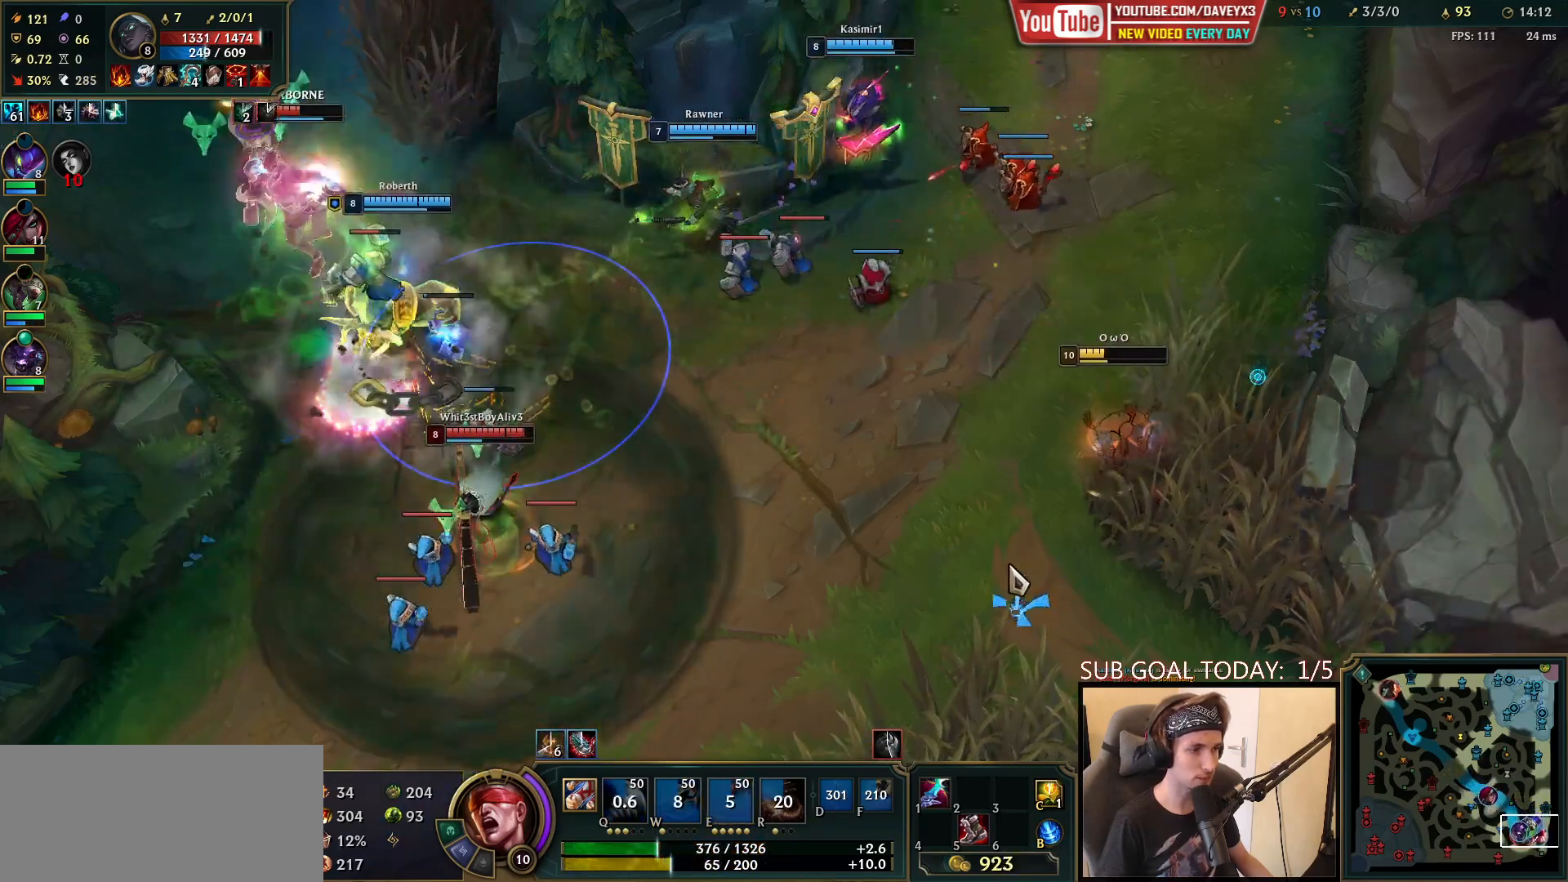
{"keys": [], "mouse": [], "events": [[383, "mouse_right", "down"], [467, "mouse_right", "up"]]}
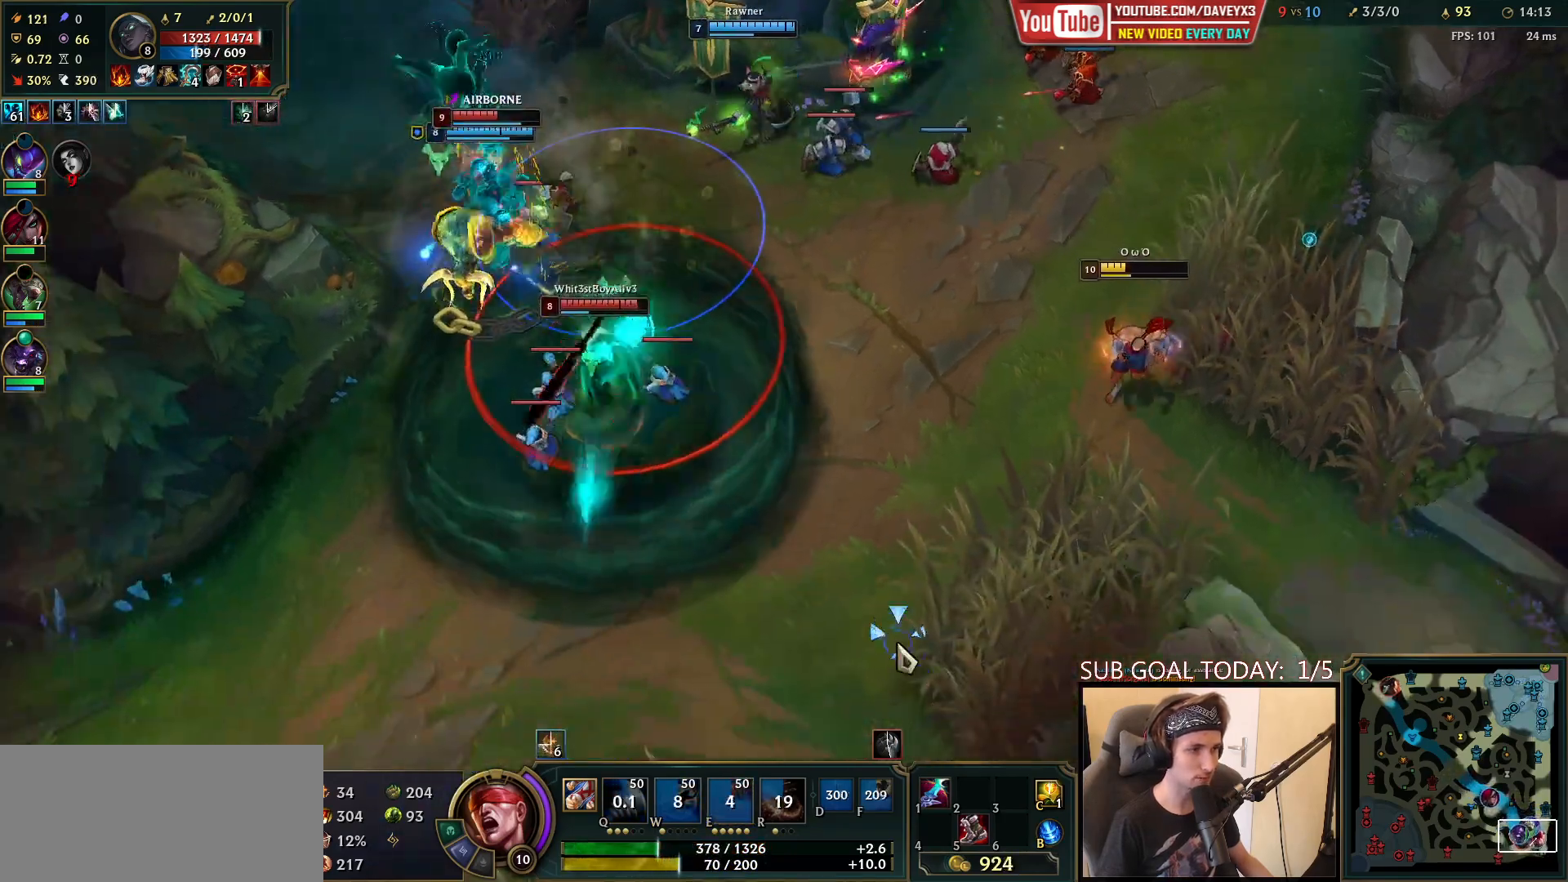
{"keys": [], "mouse": [], "events": [[50, "mouse_right", "down"], [133, "mouse_right", "up"], [333, "q", "down"], [417, "q", "up"]]}
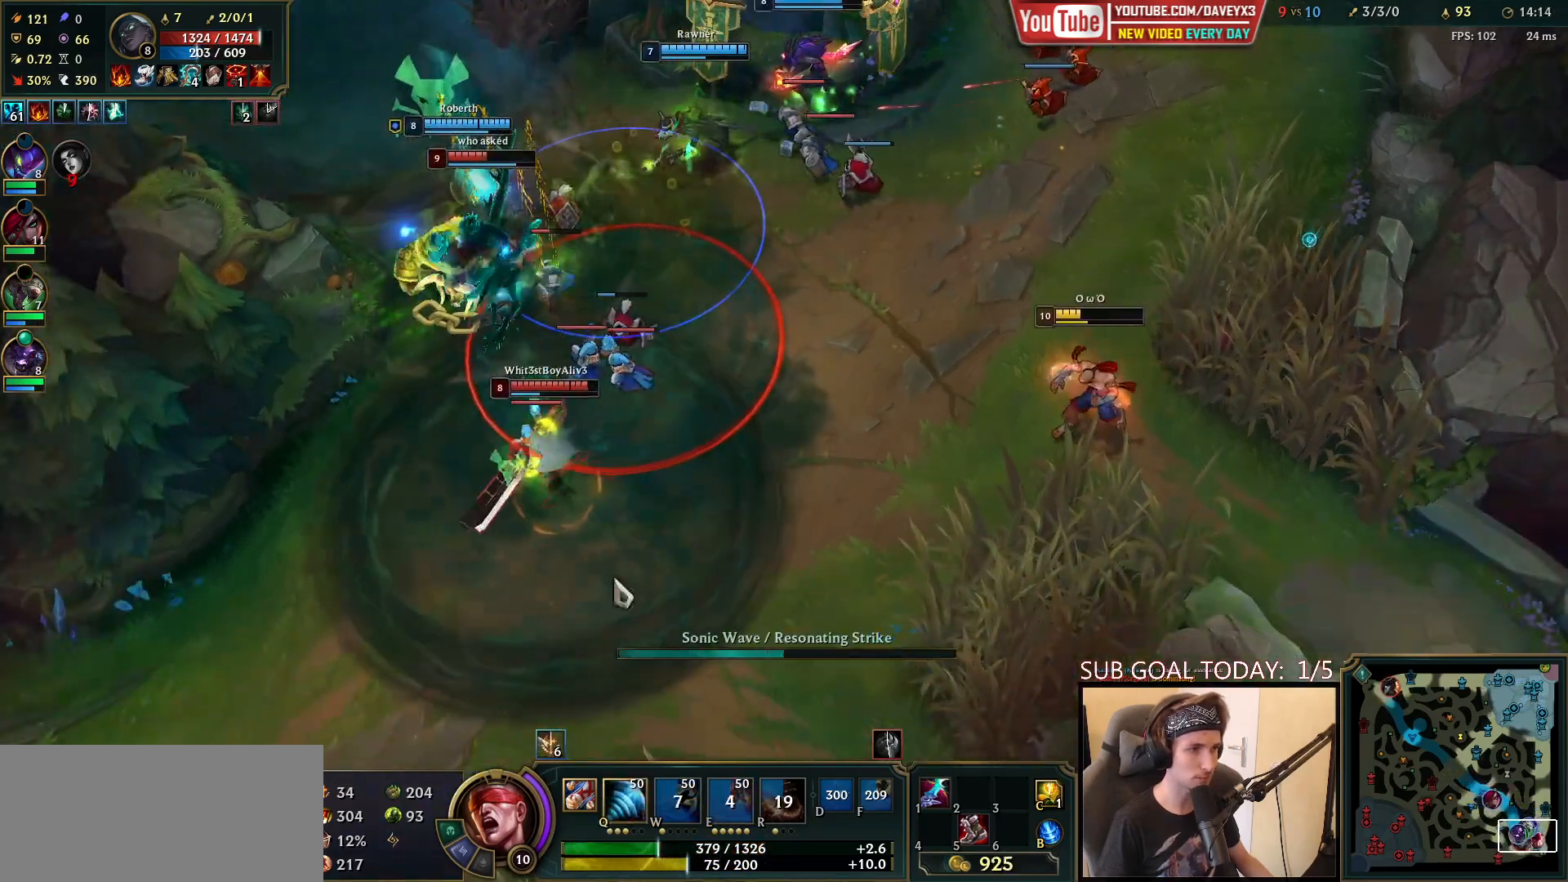
{"keys": [], "mouse": [], "events": [[100, "mouse_right", "down"], [217, "mouse_right", "up"], [283, "mouse_right", "down"], [433, "mouse_right", "up"]]}
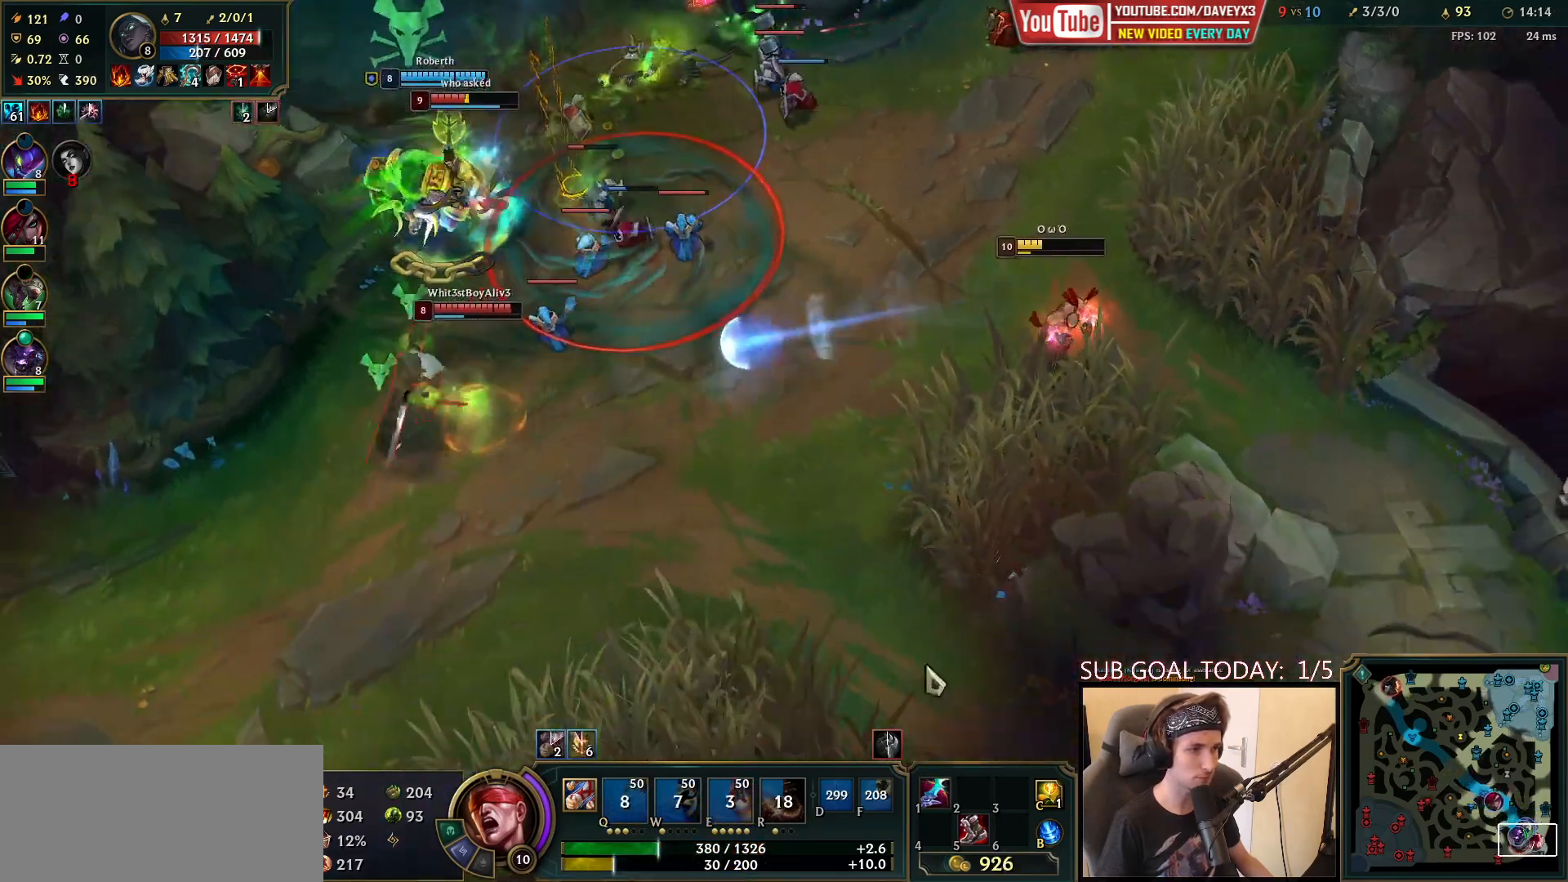
{"keys": [], "mouse": [], "events": [[67, "mouse_right", "down"], [167, "mouse_right", "up"]]}
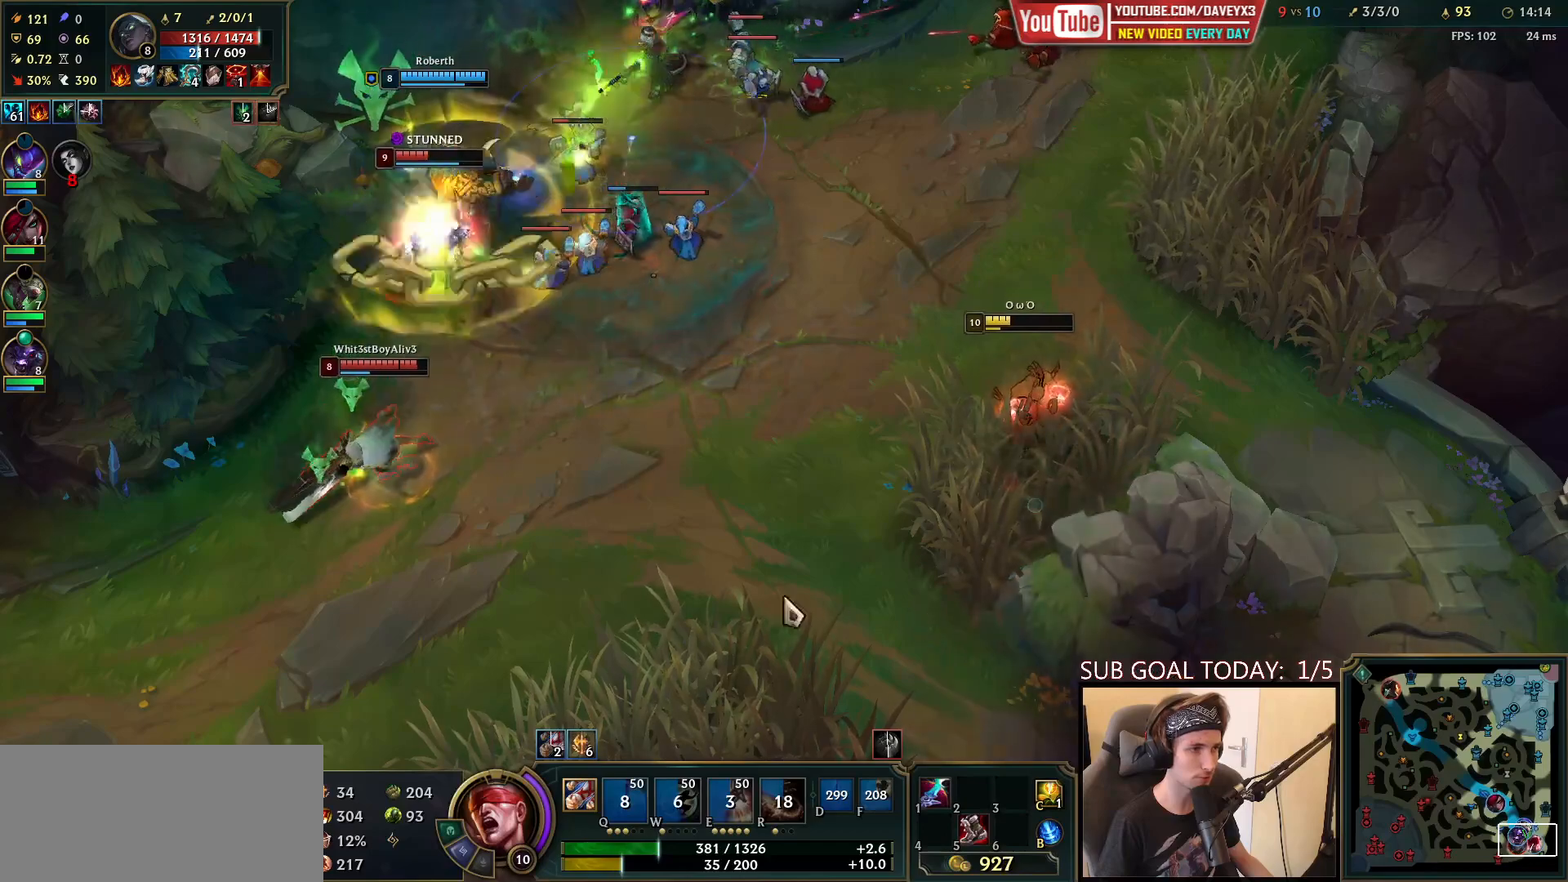
{"keys": [], "mouse": [], "events": [[33, "mouse_right", "down"], [150, "mouse_right", "up"], [283, "mouse_right", "down"], [383, "mouse_right", "up"]]}
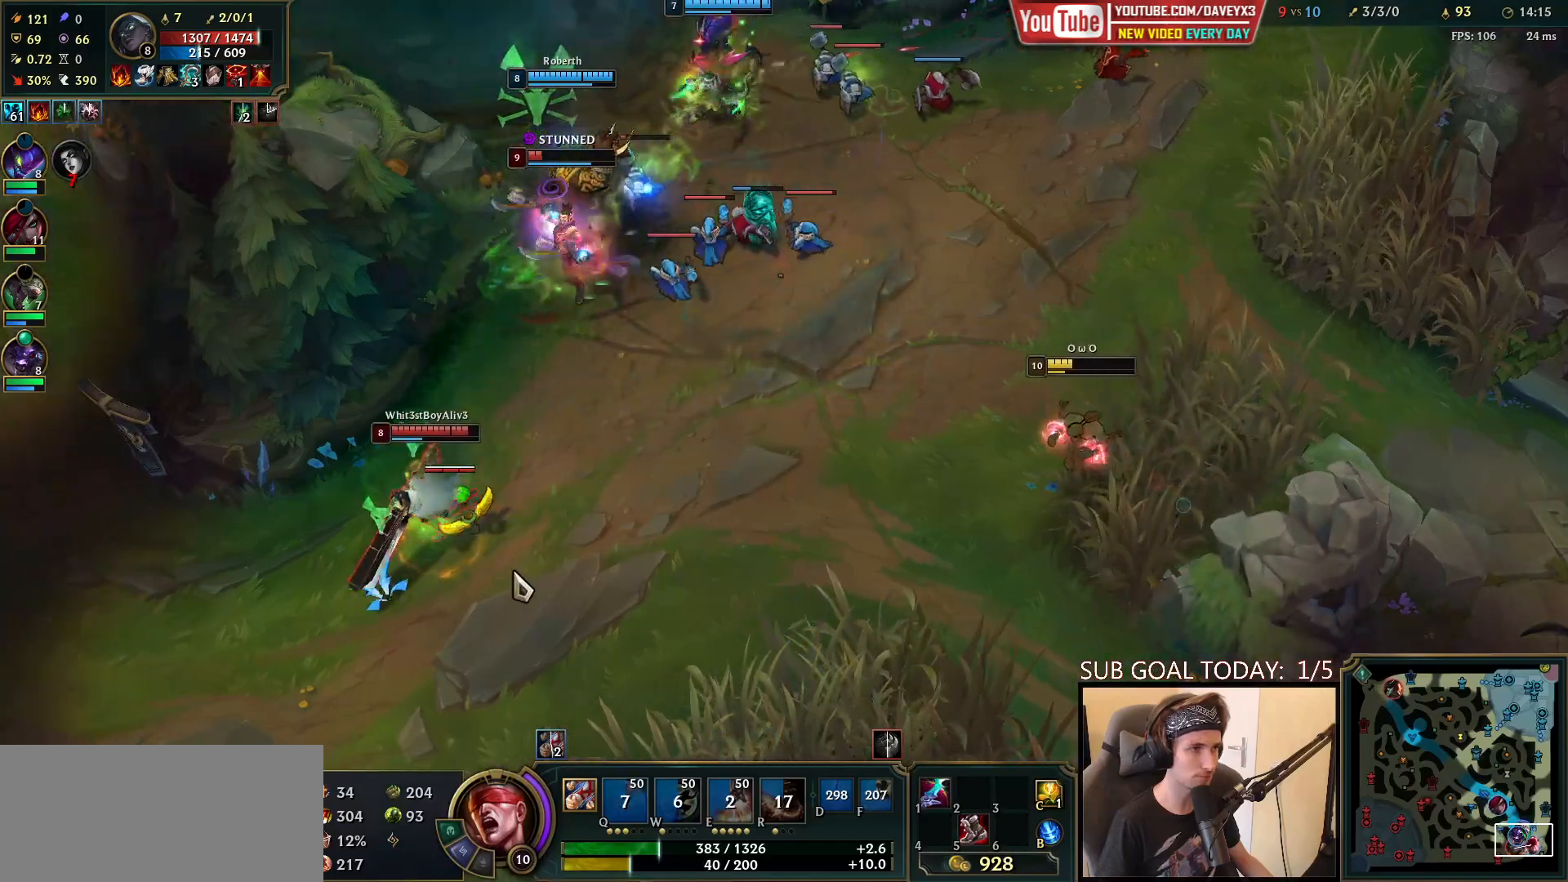
{"keys": [], "mouse": [], "events": []}
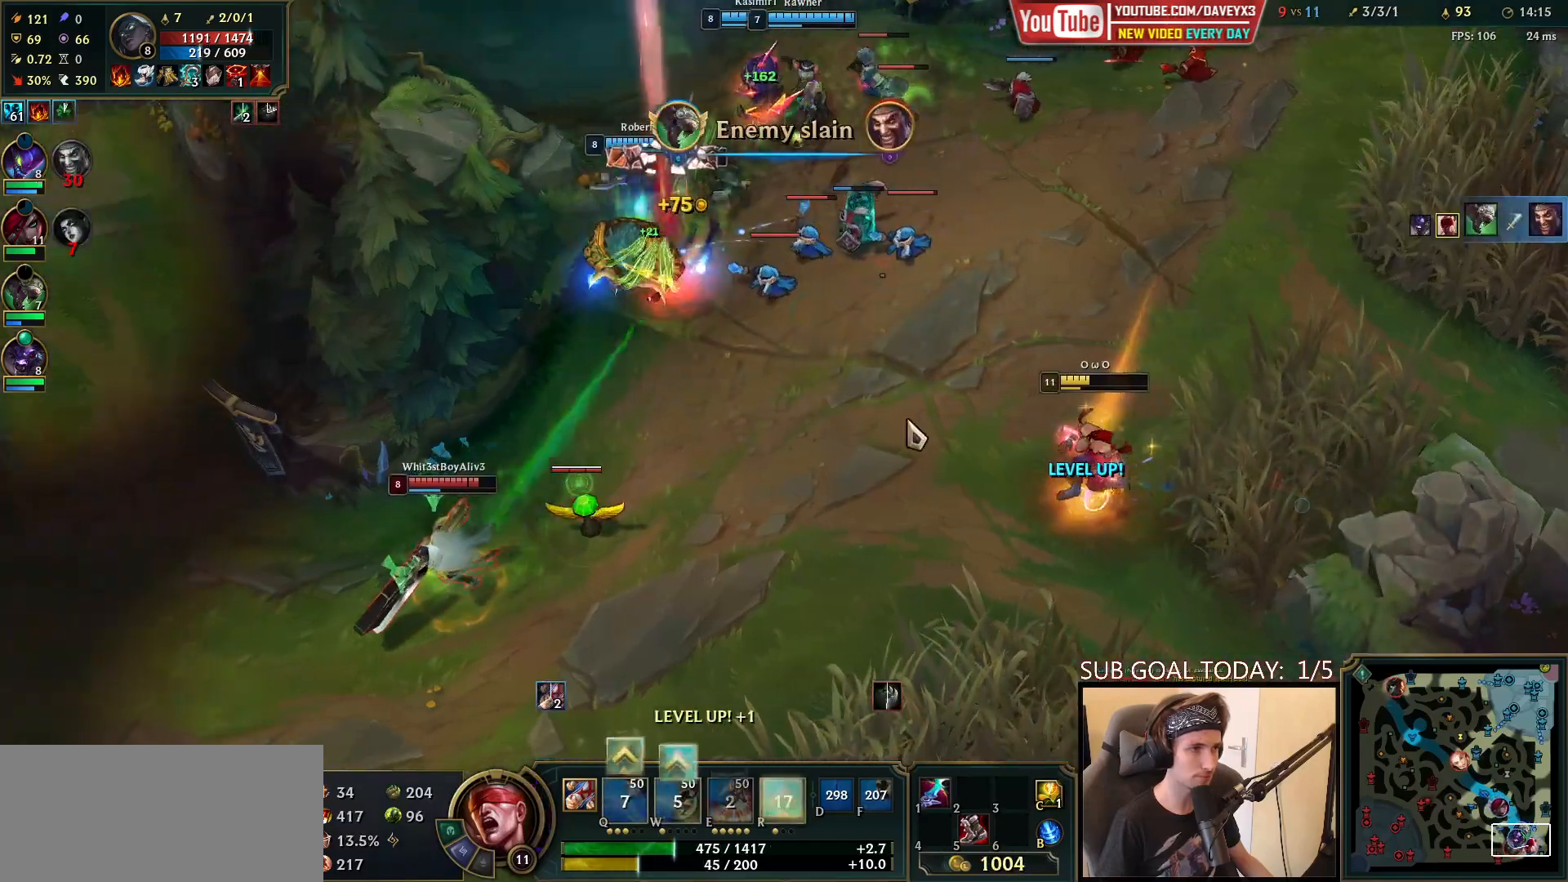
{"keys": [], "mouse": [], "events": [[83, "mouse_right", "down"], [150, "mouse_right", "up"], [350, "mouse_right", "down"], [417, "mouse_right", "up"]]}
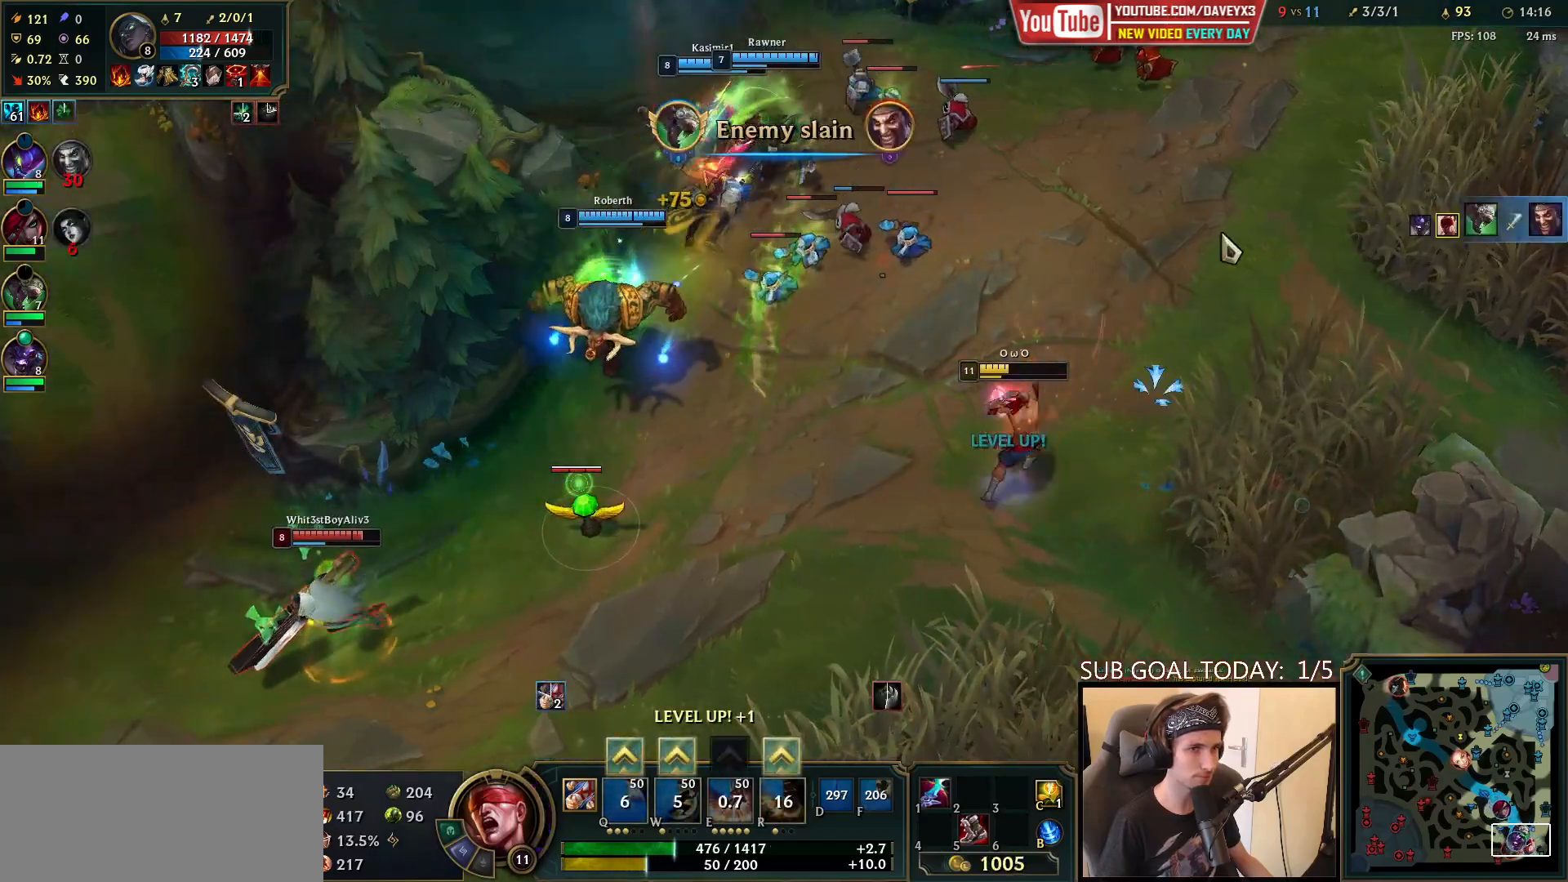
{"keys": [], "mouse": ["right"], "events": [[17, "mouse_right", "down"], [200, "mouse_right", "up"], [483, "mouse_right", "down"]]}
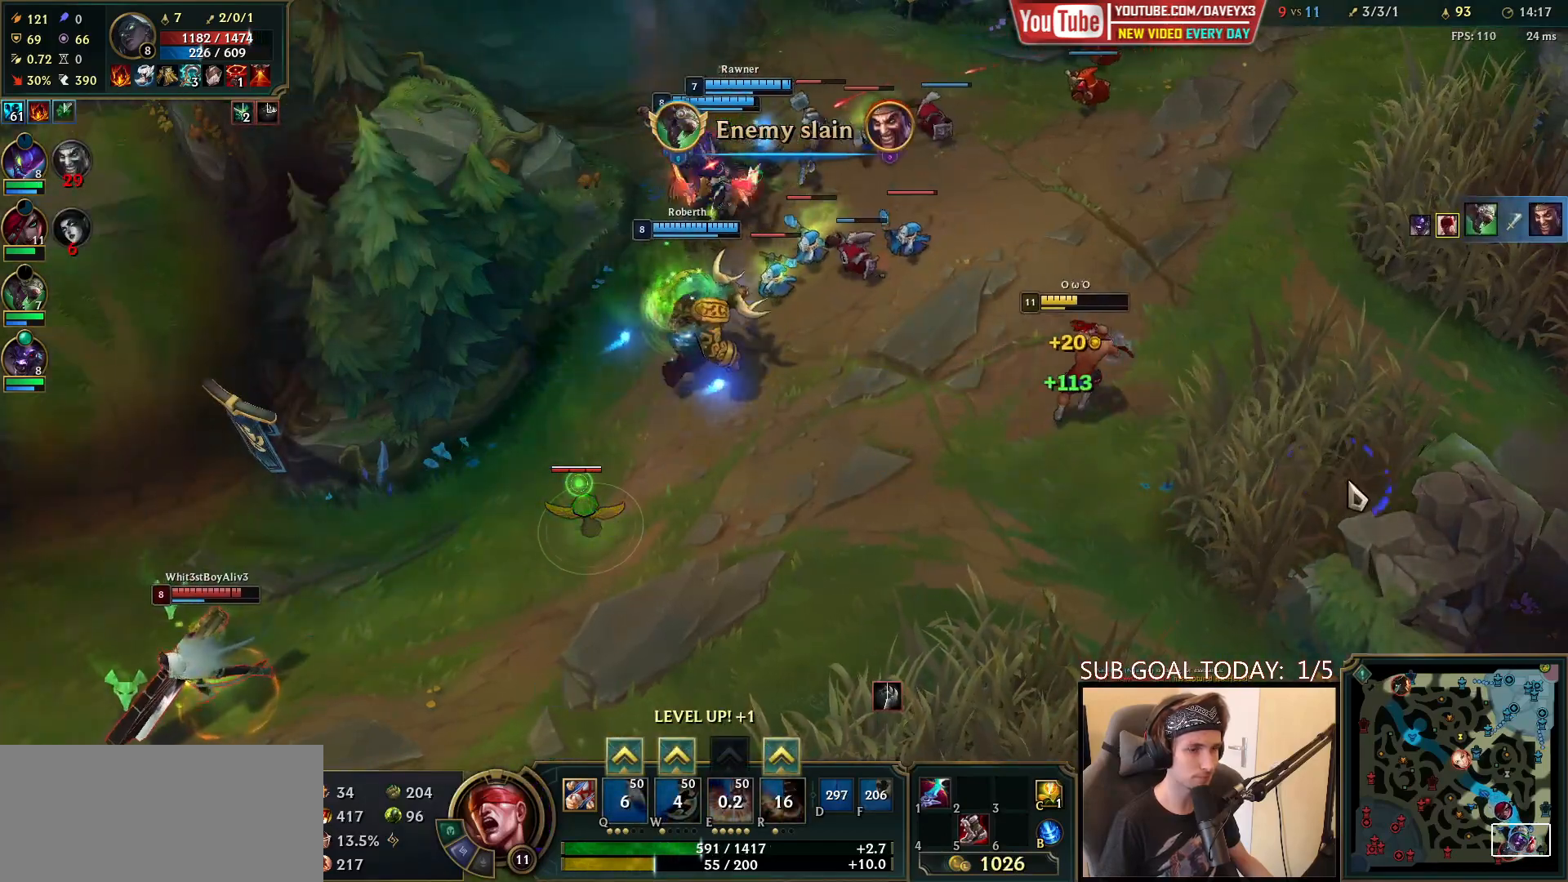
{"keys": [], "mouse": ["right"], "events": [[83, "mouse_right", "up"], [167, "mouse_right", "down"], [300, "mouse_right", "up"], [367, "mouse_right", "down"]]}
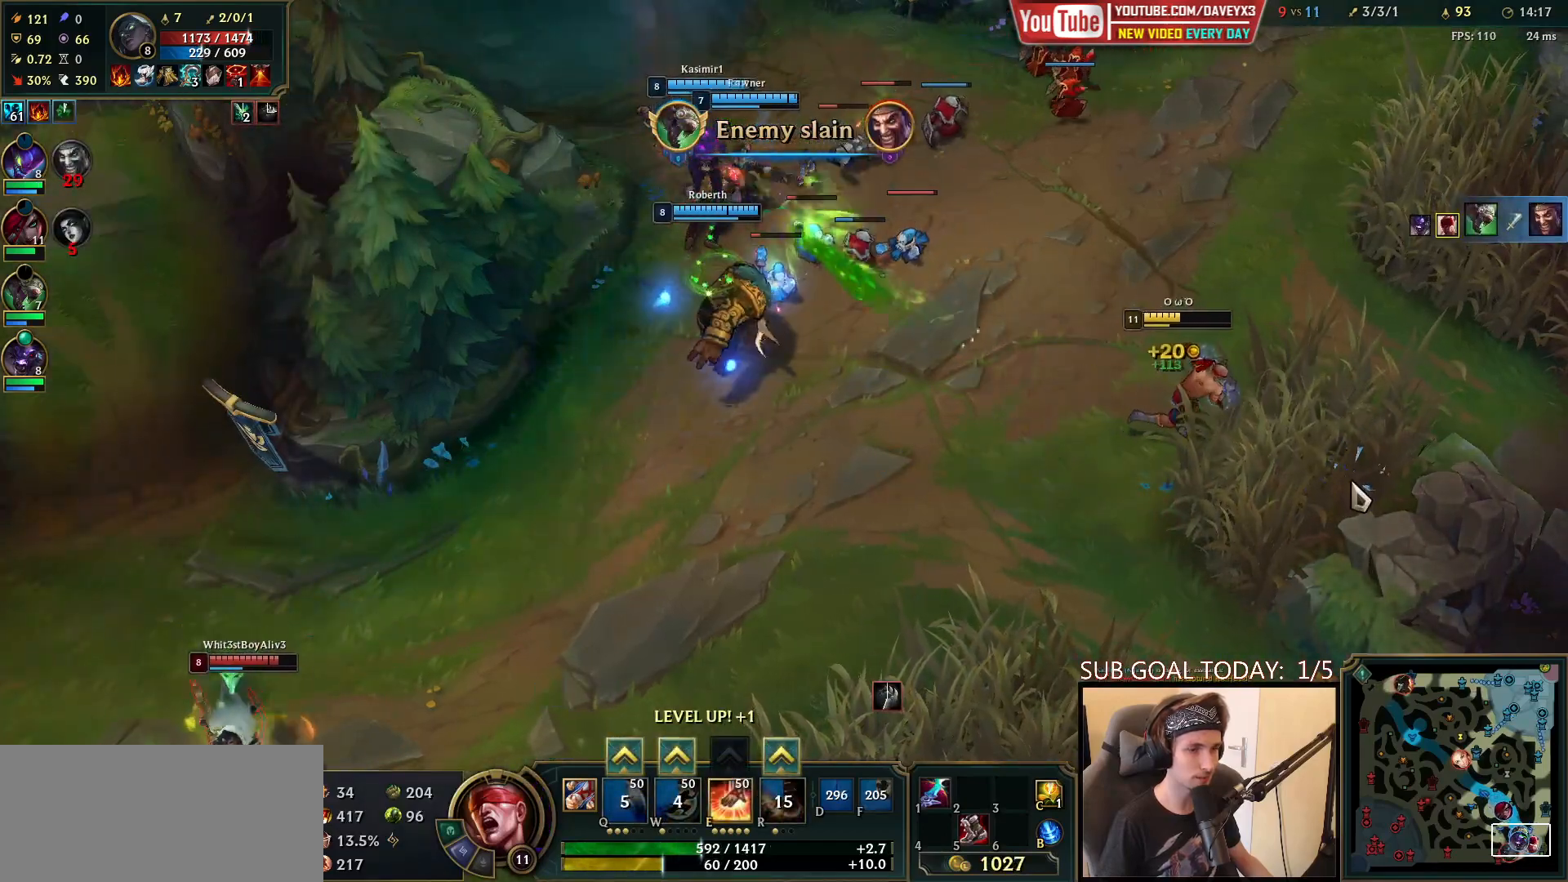
{"keys": [], "mouse": [], "events": [[17, "mouse_right", "up"], [67, "mouse_right", "down"], [233, "mouse_right", "up"]]}
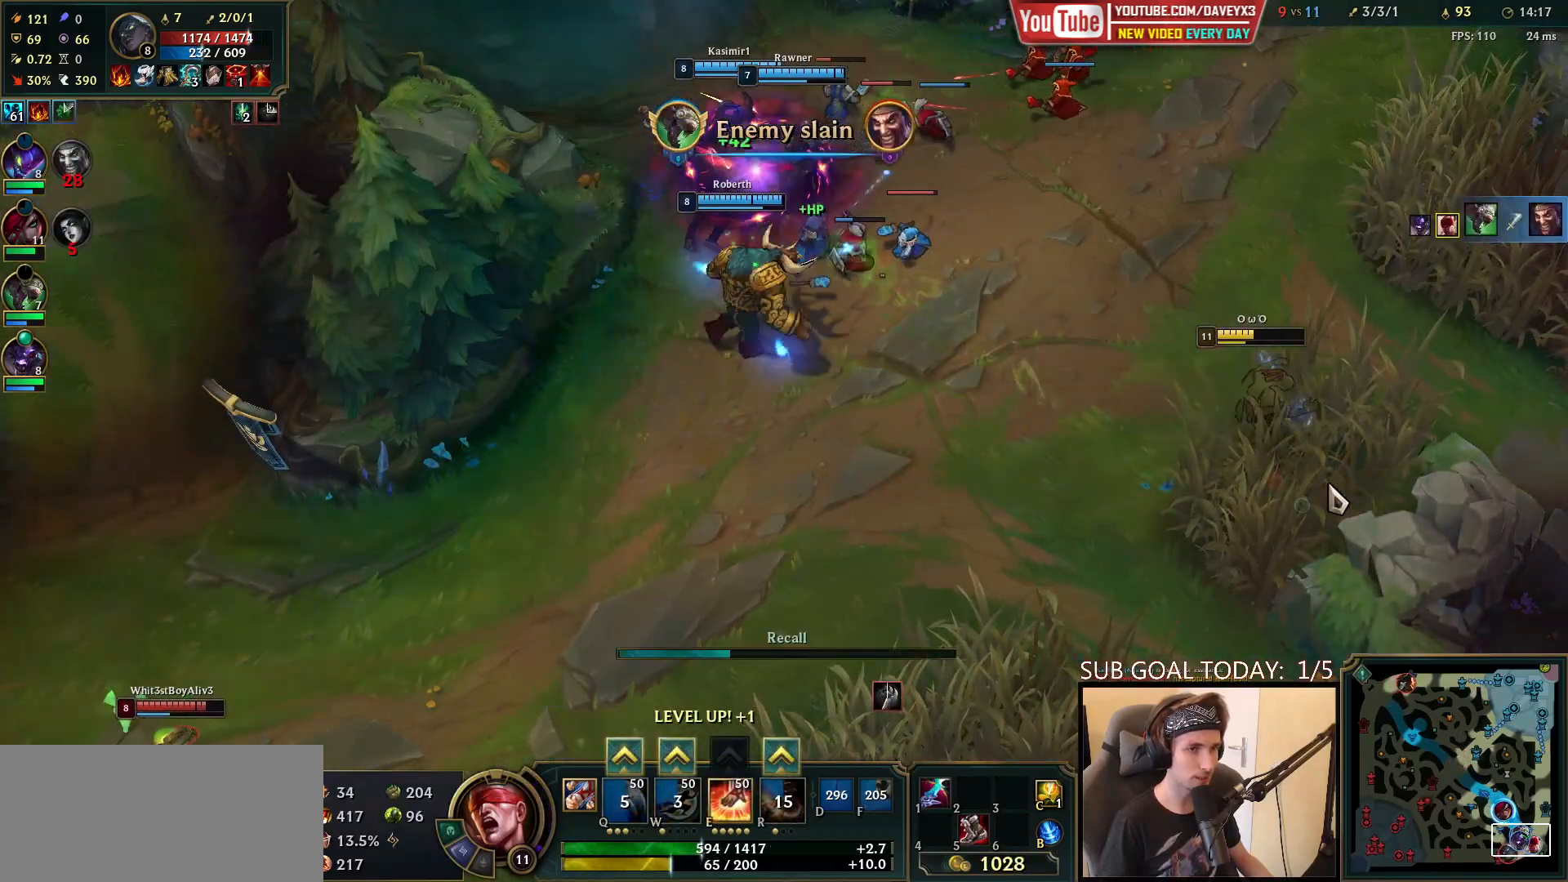
{"keys": ["ctrl"], "mouse": [], "events": [[250, "ctrl", "down"], [367, "r", "down"], [500, "r", "up"]]}
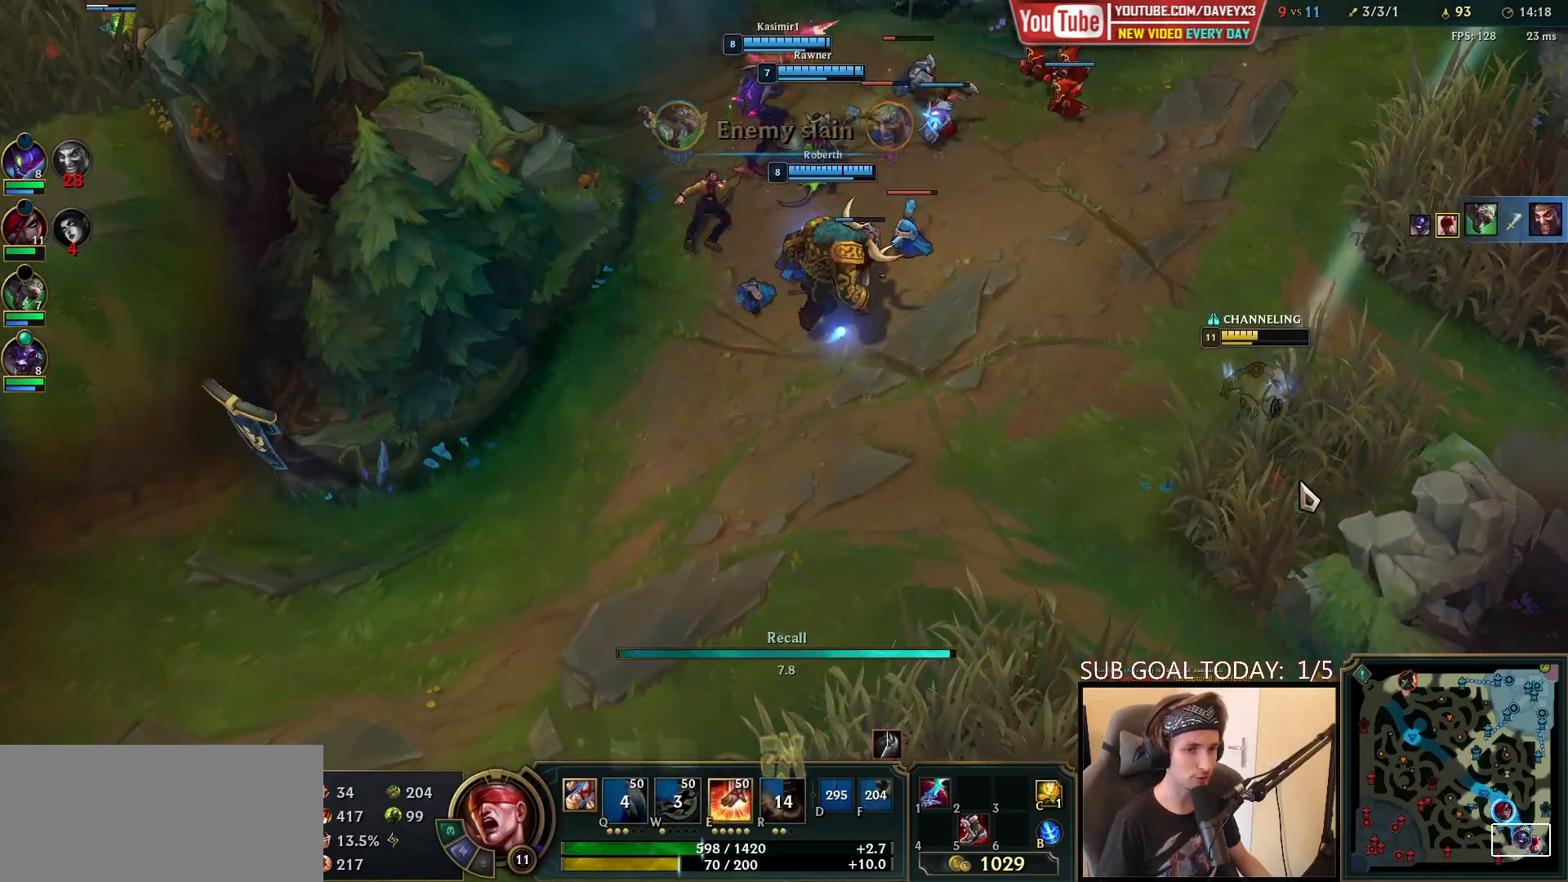
{"keys": [], "mouse": [], "events": [[133, "ctrl", "up"]]}
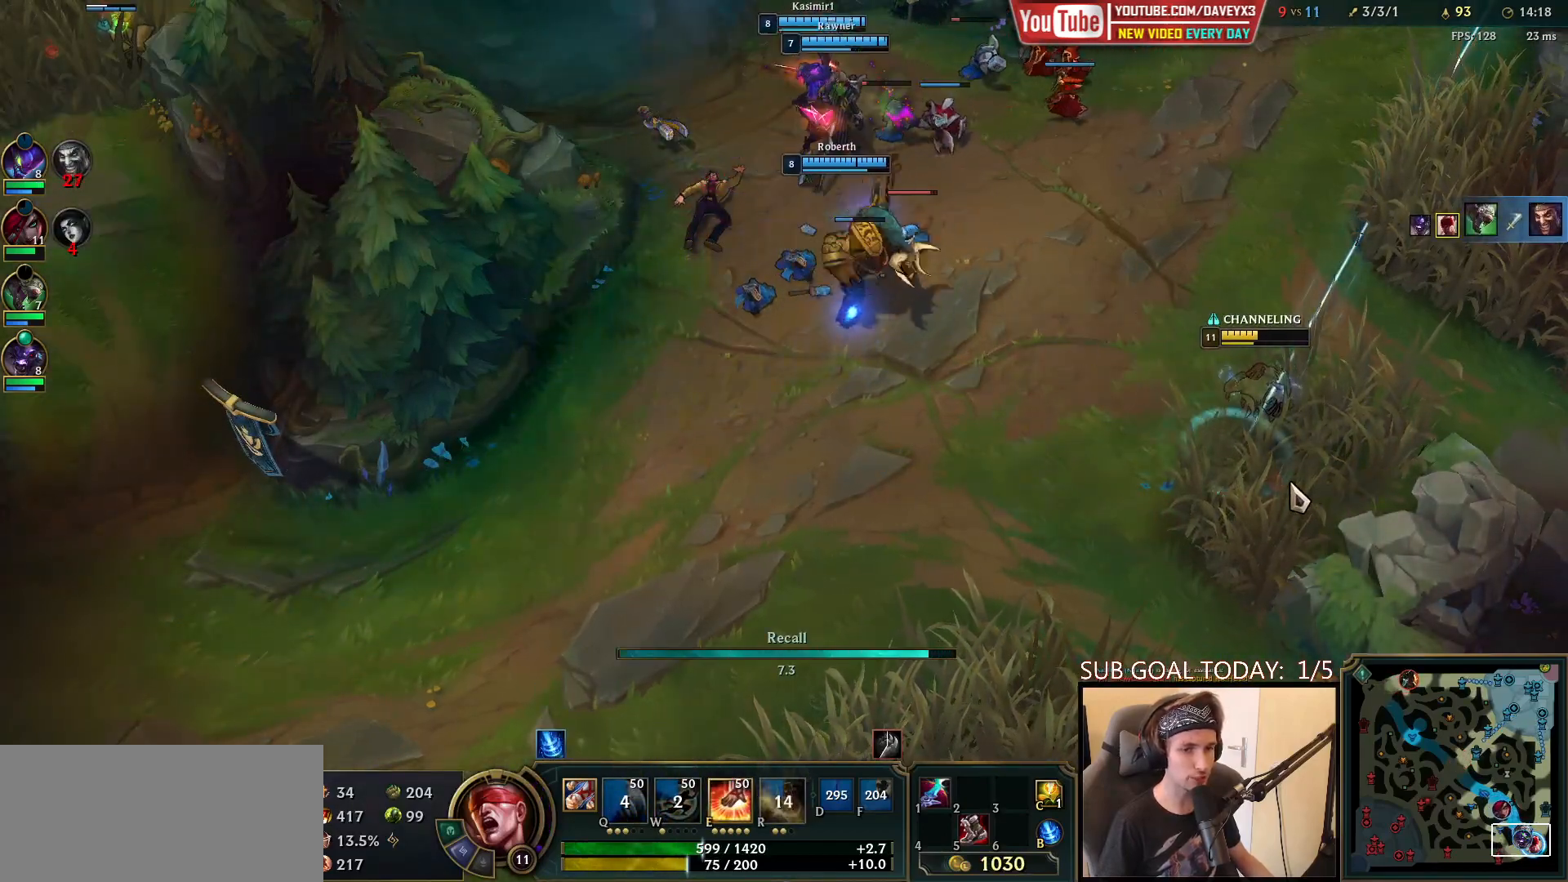
{"keys": ["tab"], "mouse": [], "events": [[17, "tab", "down"]]}
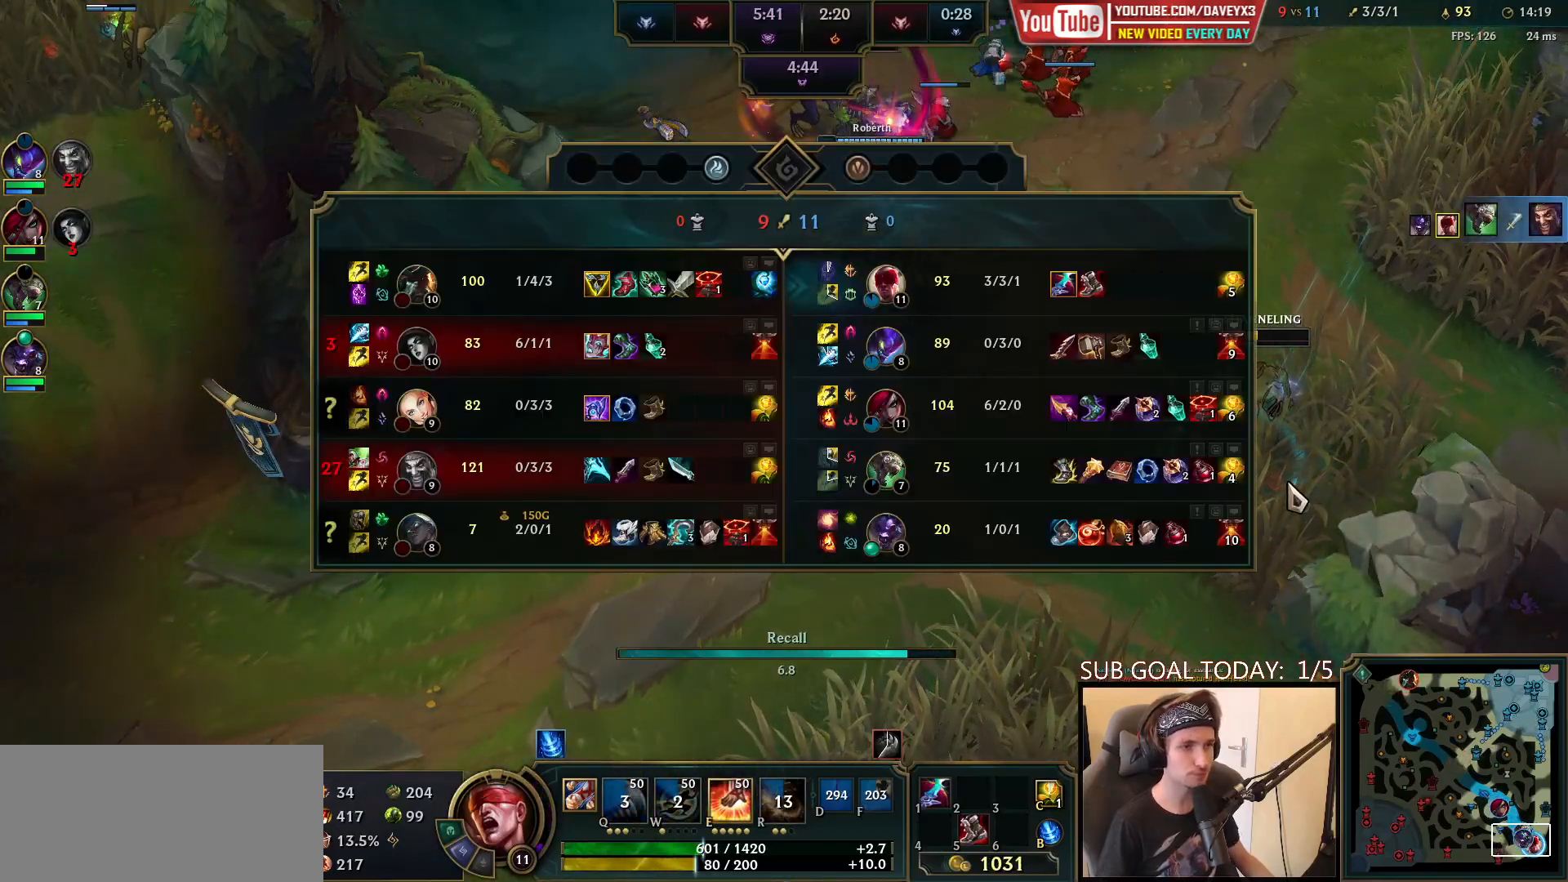
{"keys": ["tab"], "mouse": [], "events": []}
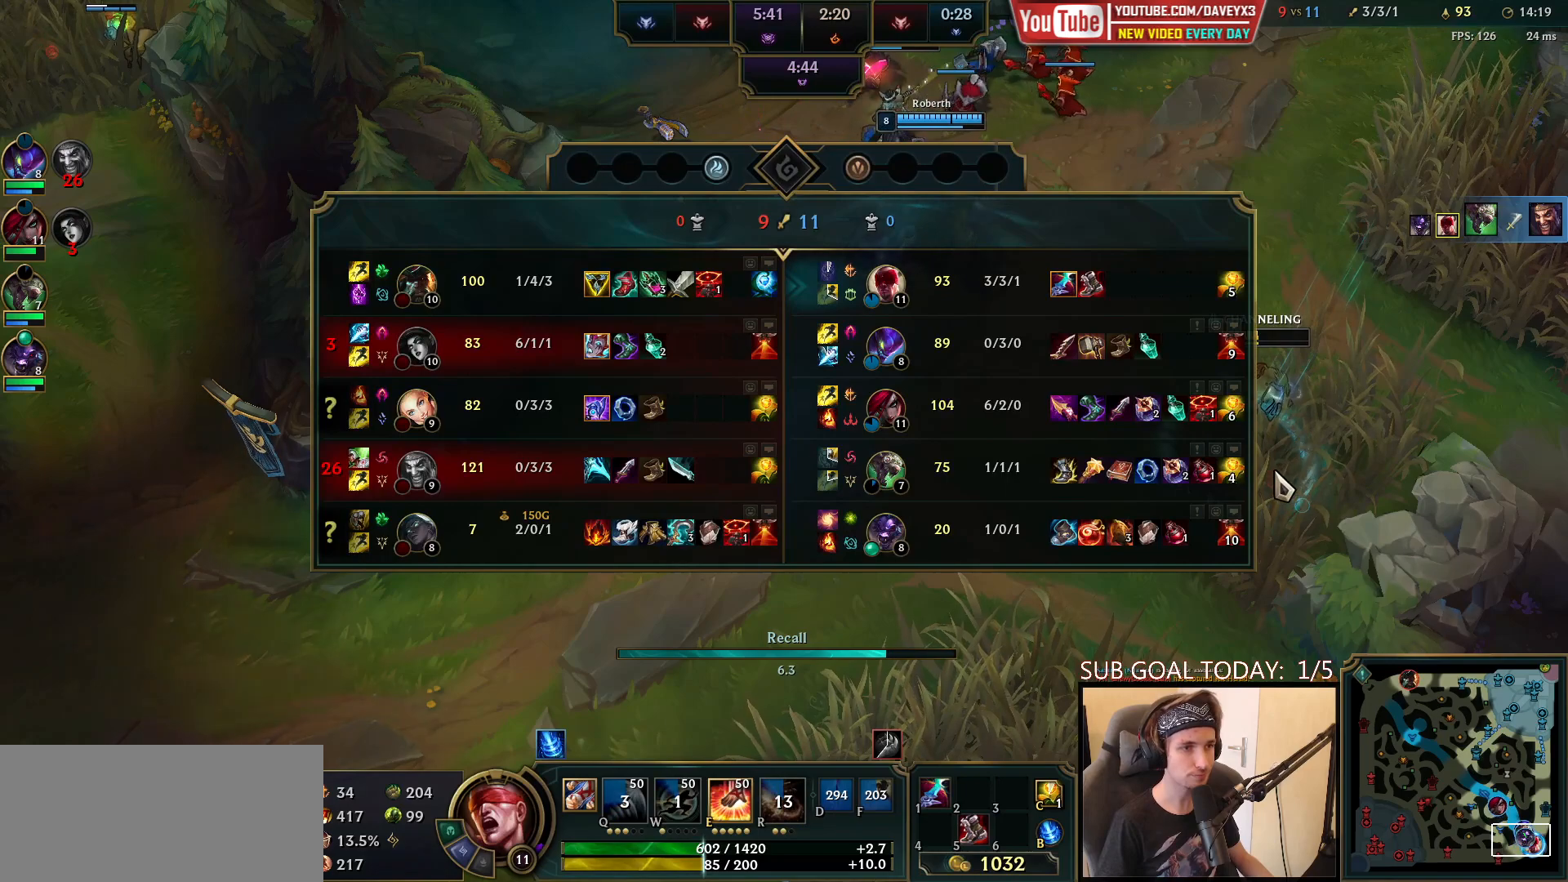
{"keys": ["space", "tab"], "mouse": [], "events": [[450, "space", "down"]]}
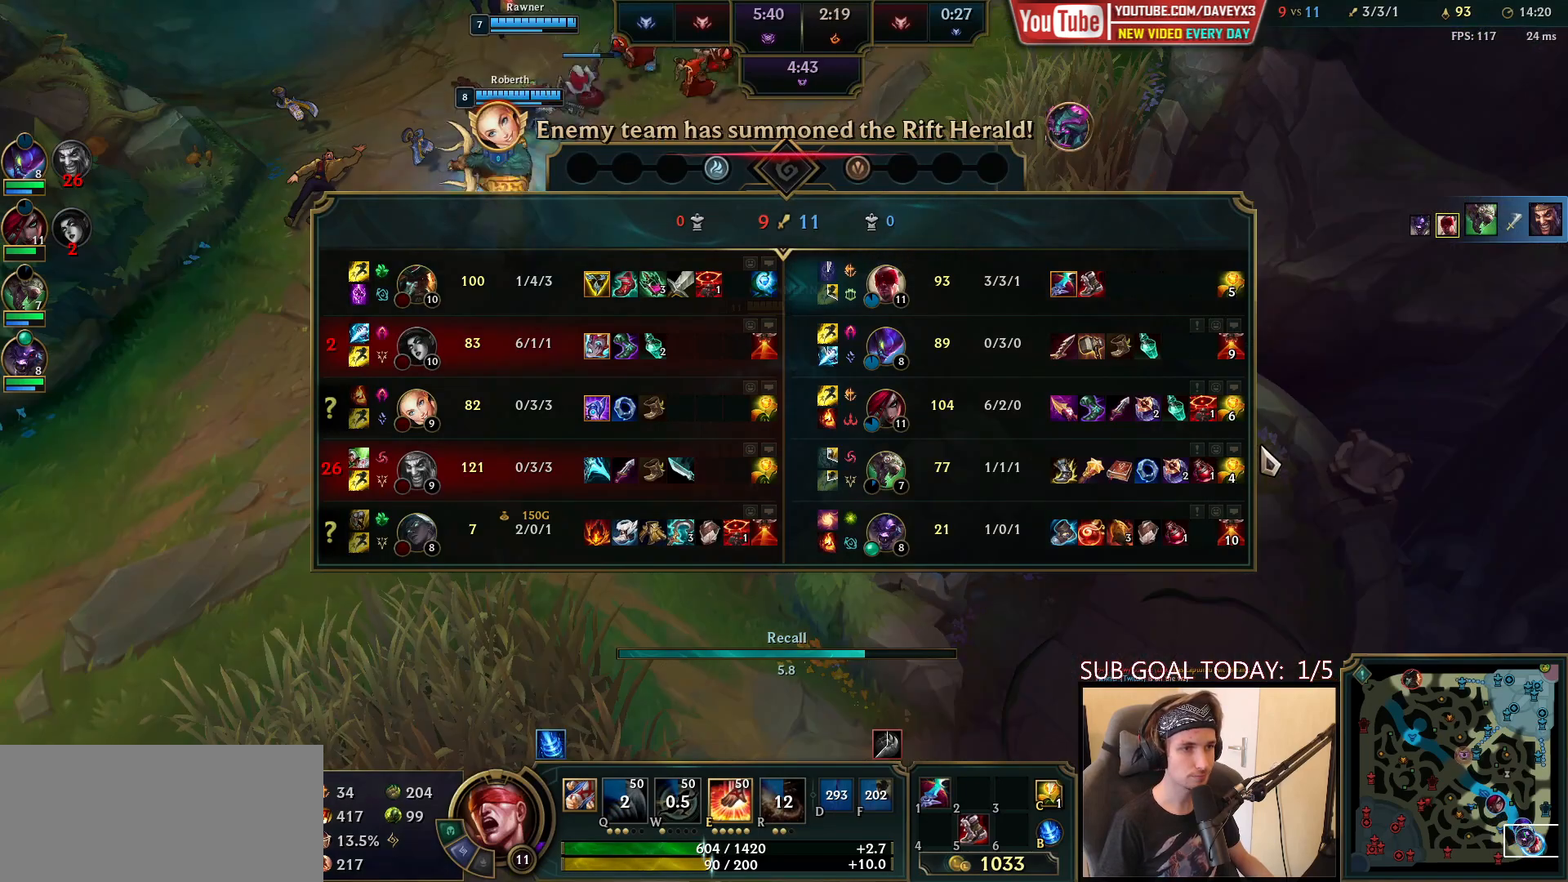
{"keys": [], "mouse": [], "events": [[417, "space", "up"], [500, "tab", "up"]]}
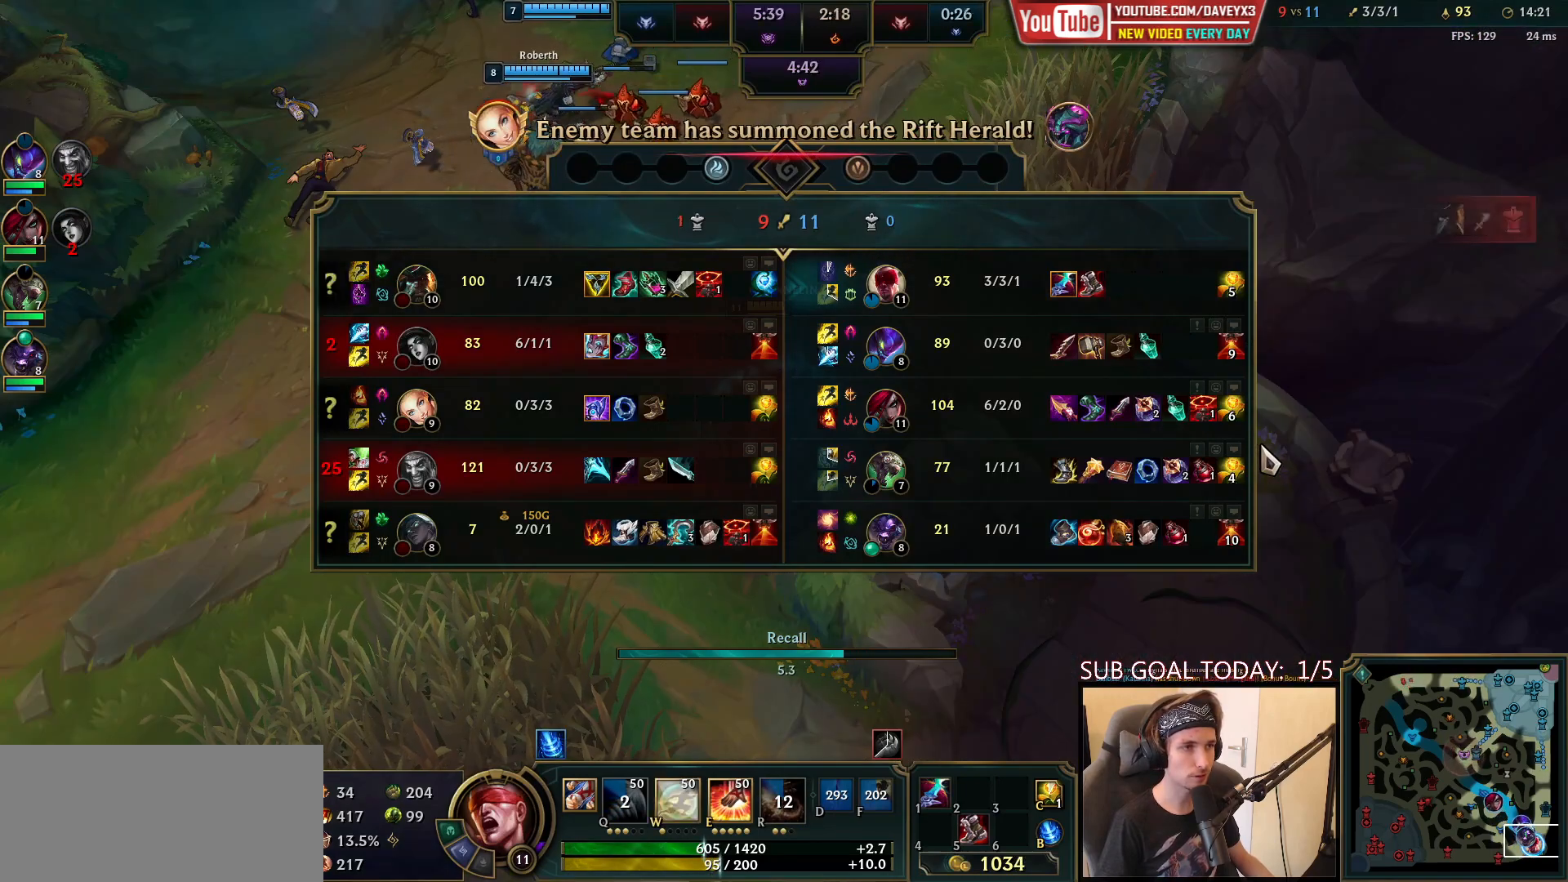
{"keys": [], "mouse": [], "events": []}
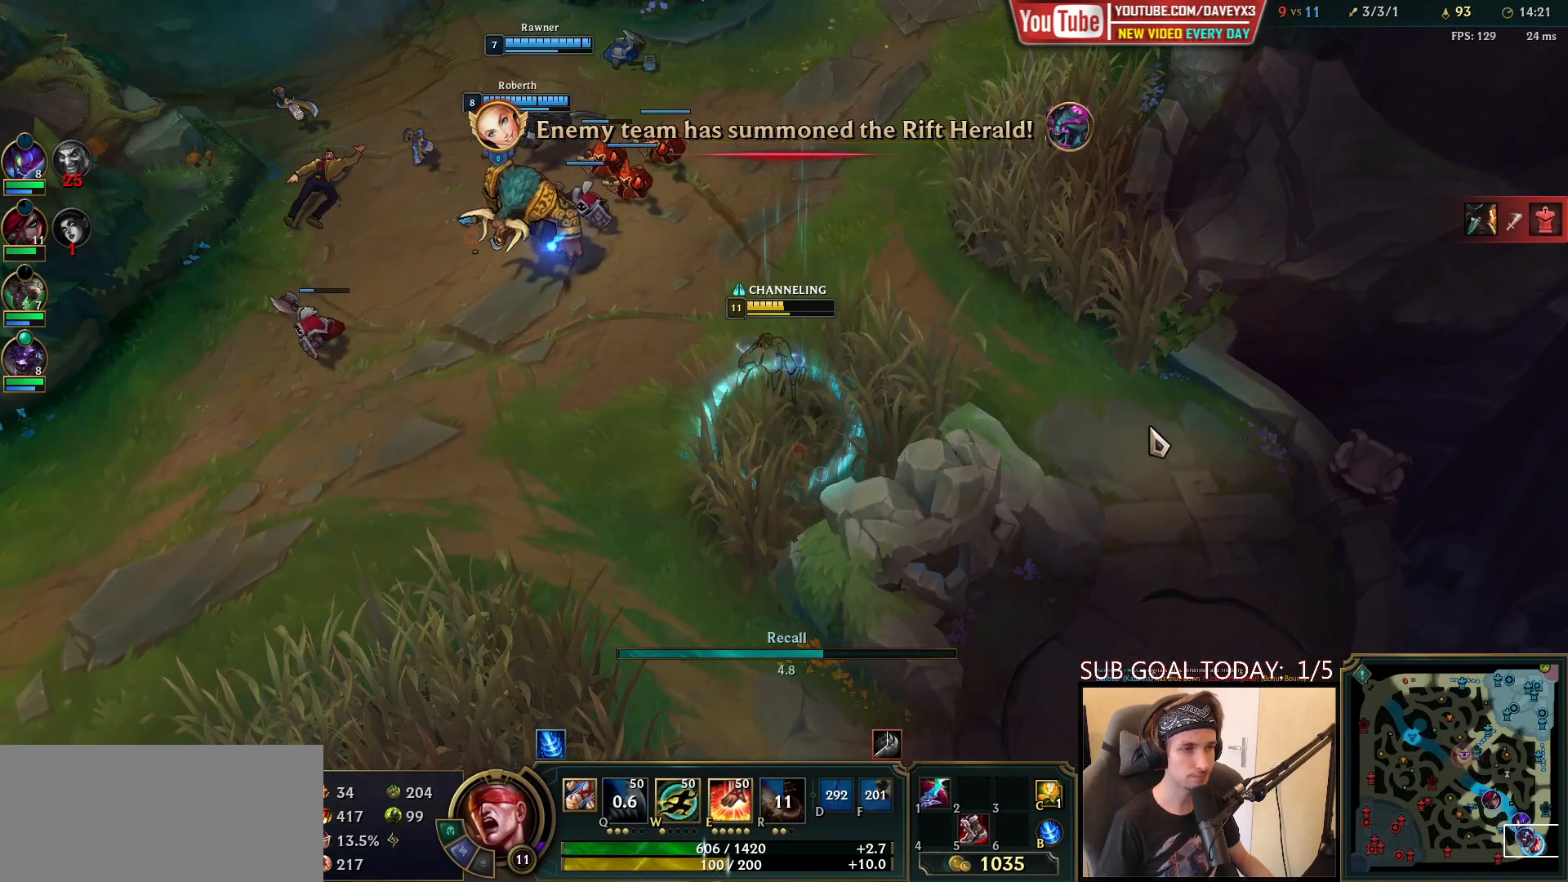
{"keys": [], "mouse": [], "events": []}
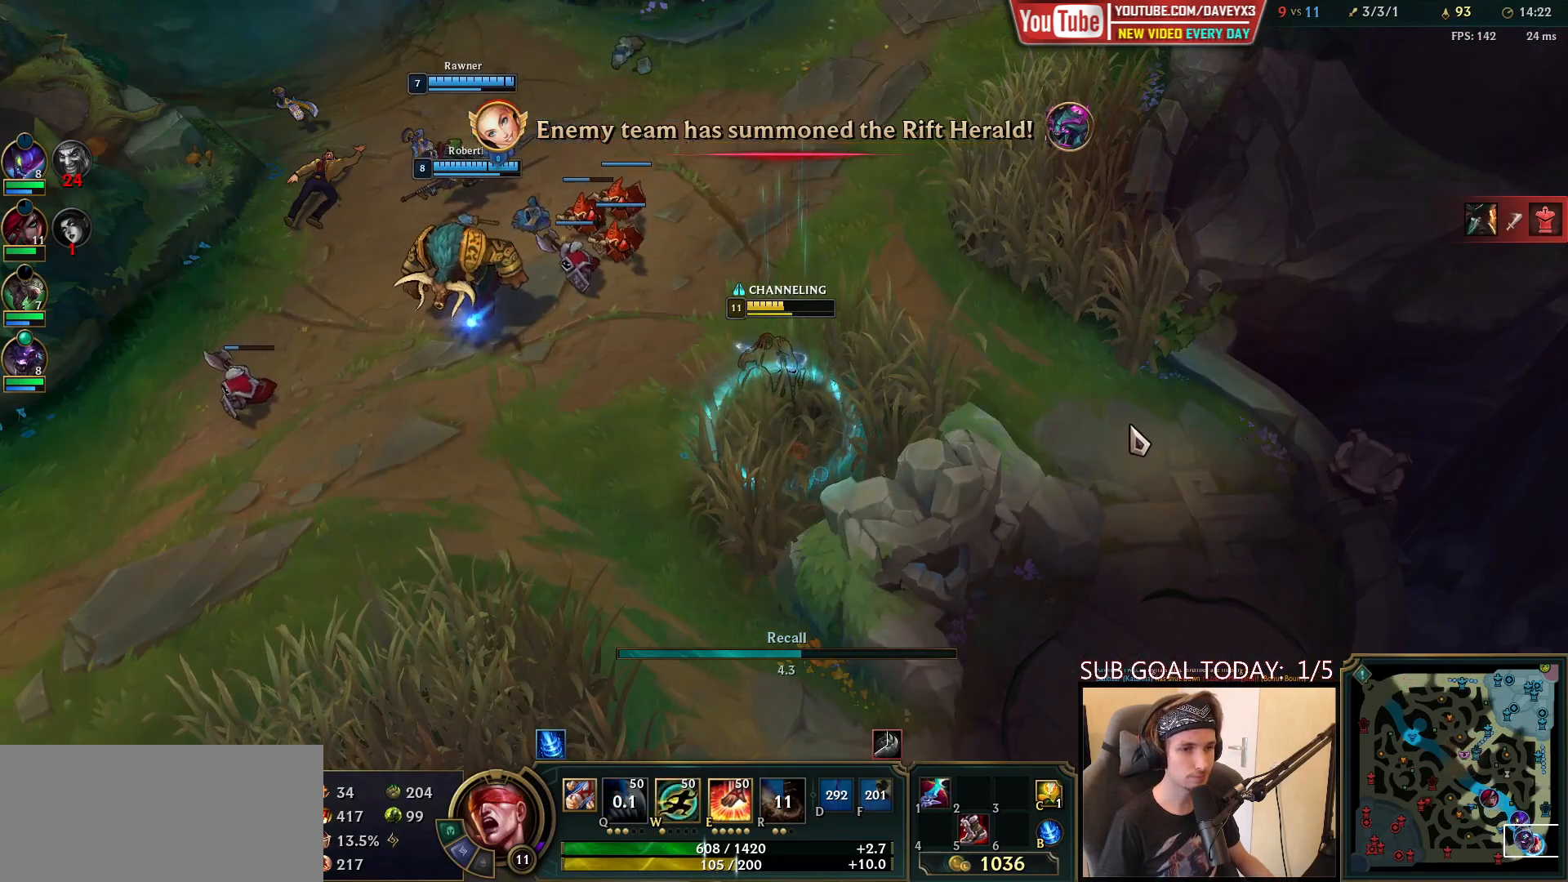
{"keys": ["space"], "mouse": [], "events": [[83, "space", "down"]]}
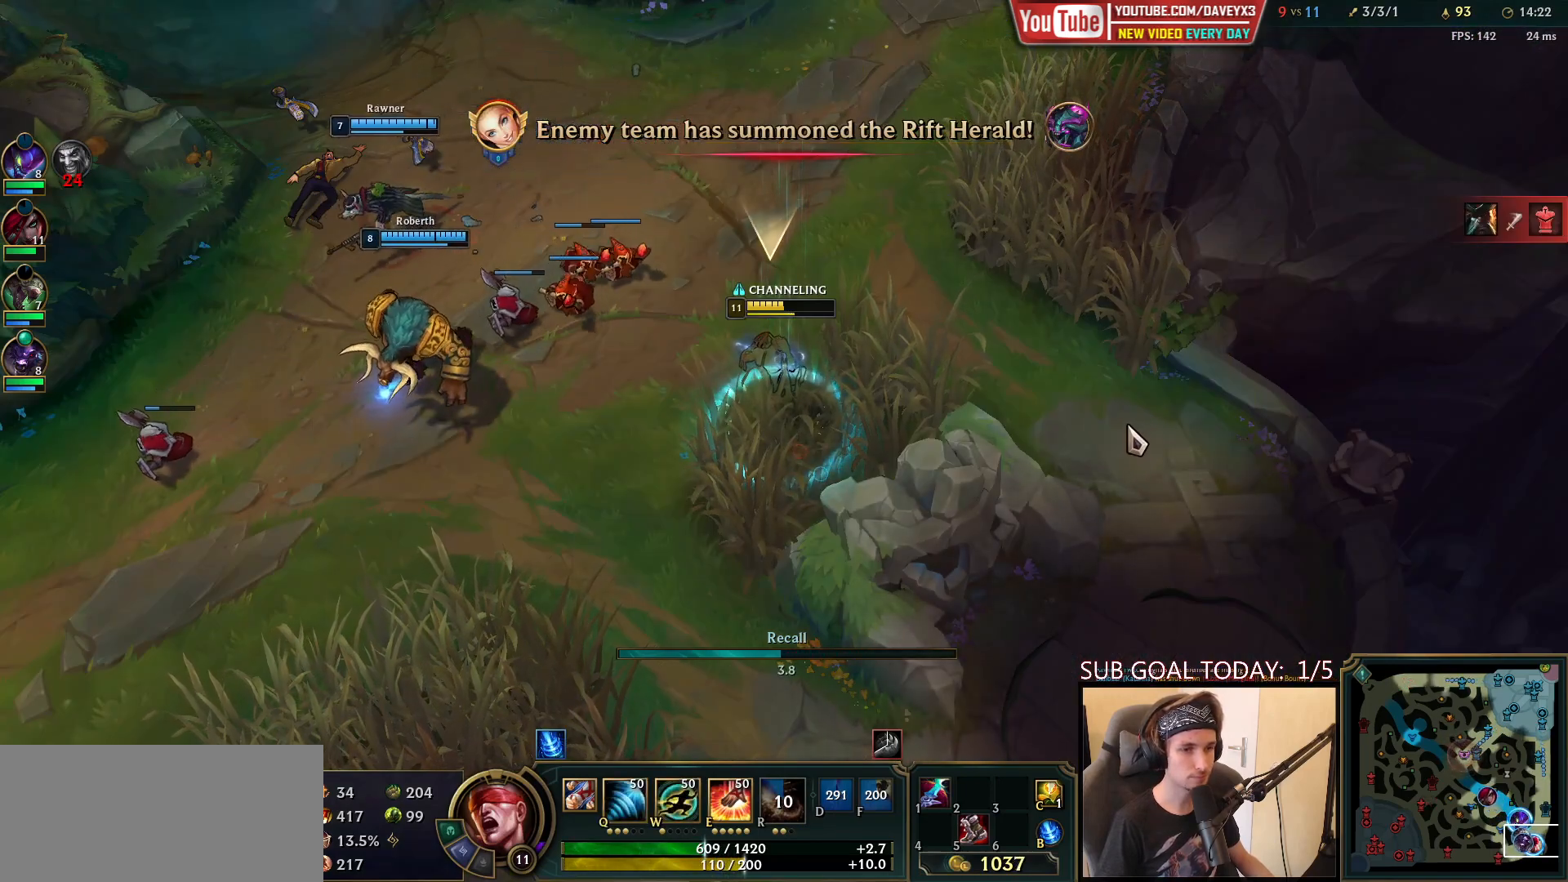
{"keys": ["space"], "mouse": [], "events": []}
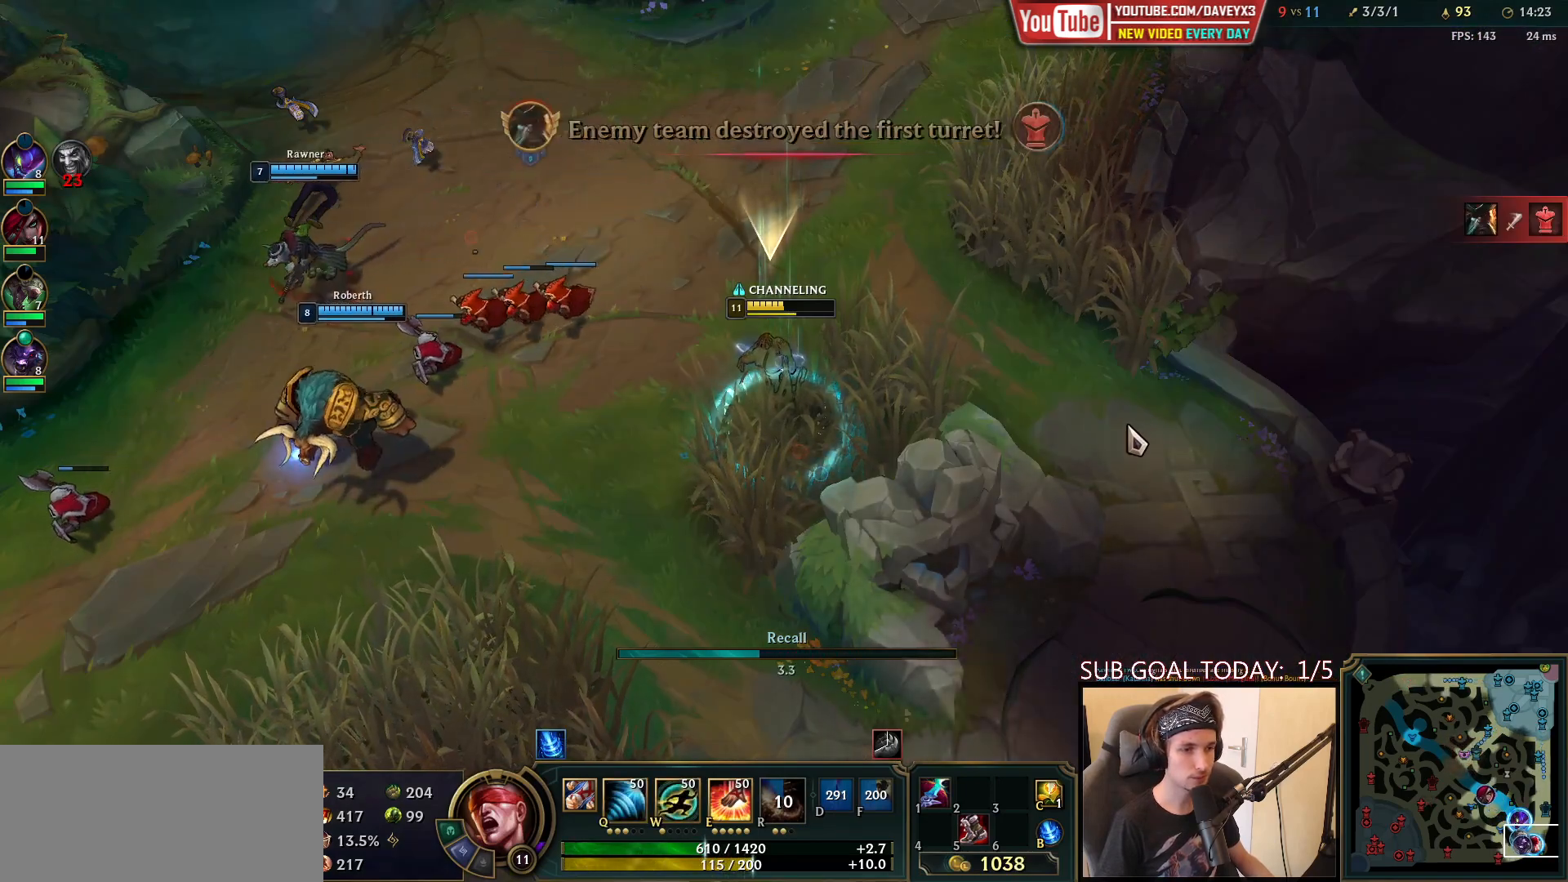
{"keys": ["space"], "mouse": [], "events": []}
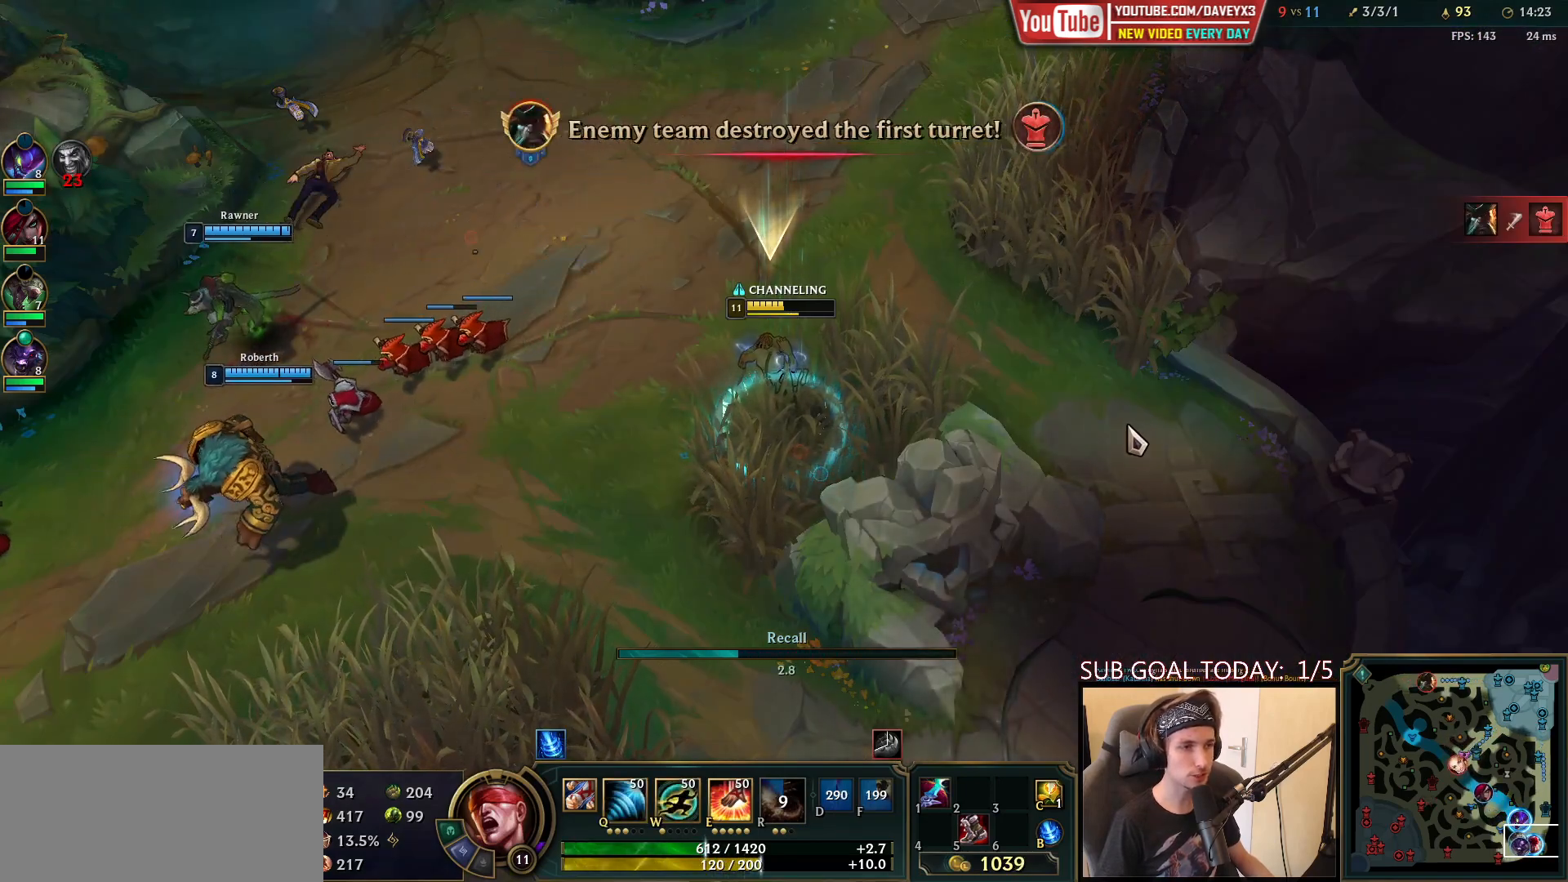
{"keys": ["space"], "mouse": [], "events": []}
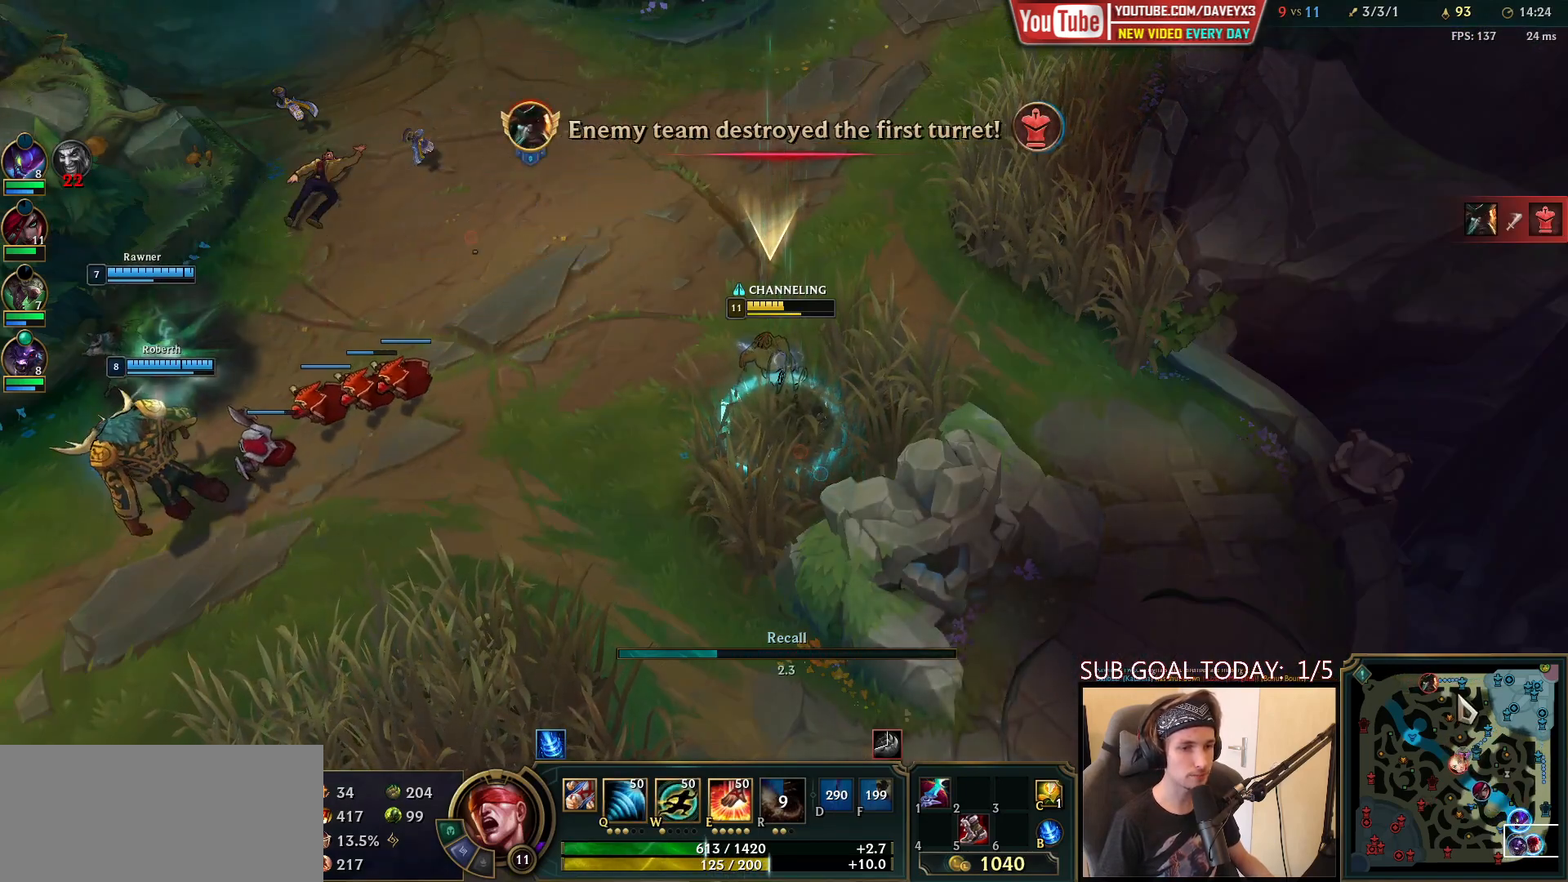
{"keys": [], "mouse": [], "events": [[17, "space", "up"], [250, "mouse_wheel", "down"], [467, "mouse_wheel", "up"]]}
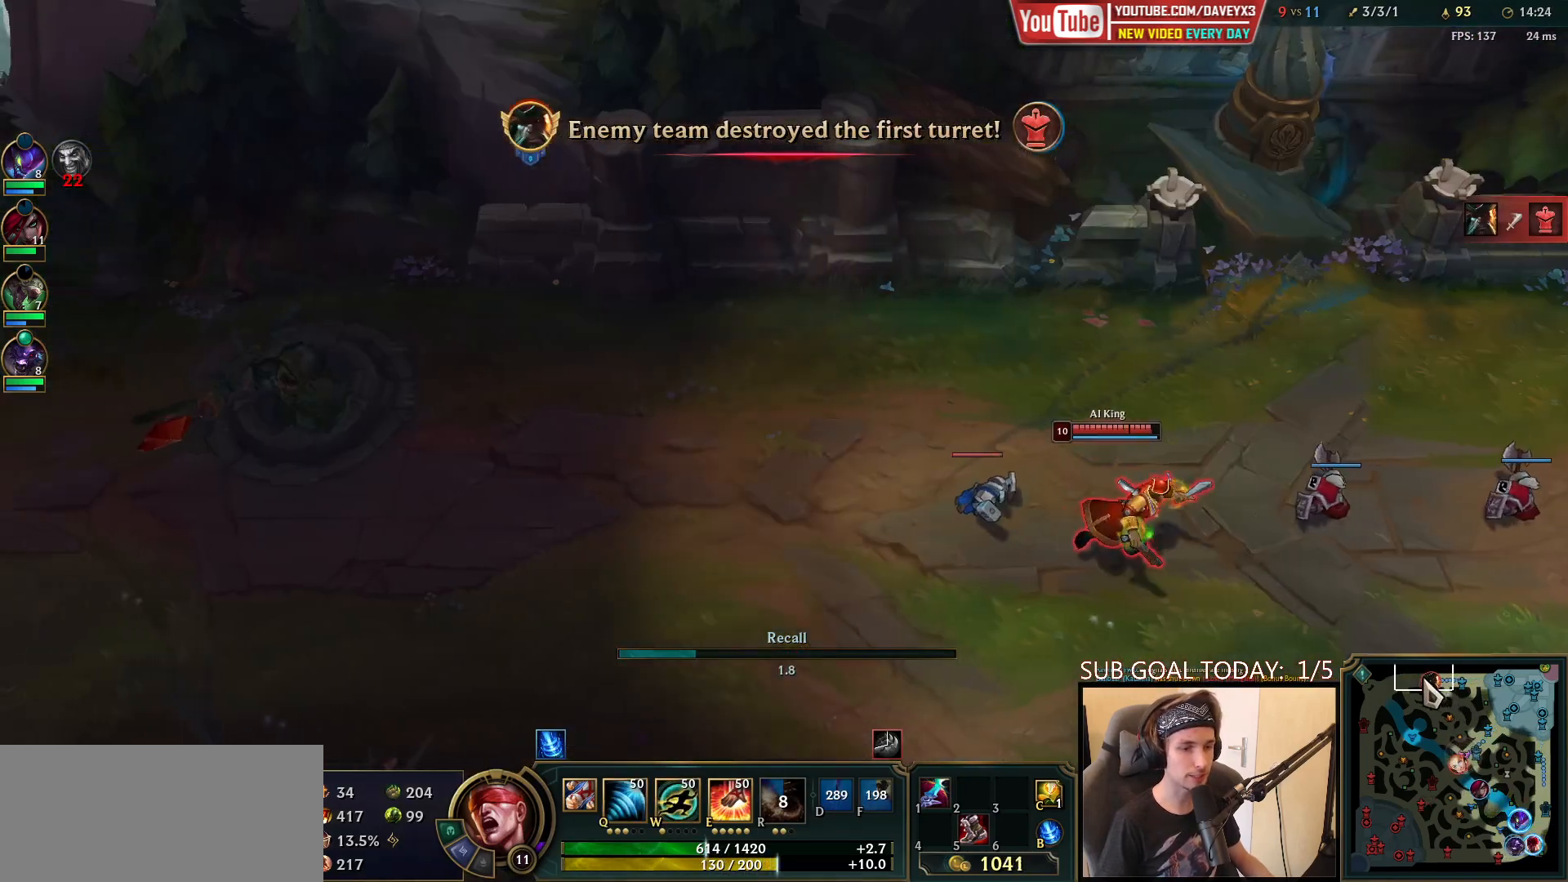
{"keys": ["space"], "mouse": [], "events": [[183, "space", "down"]]}
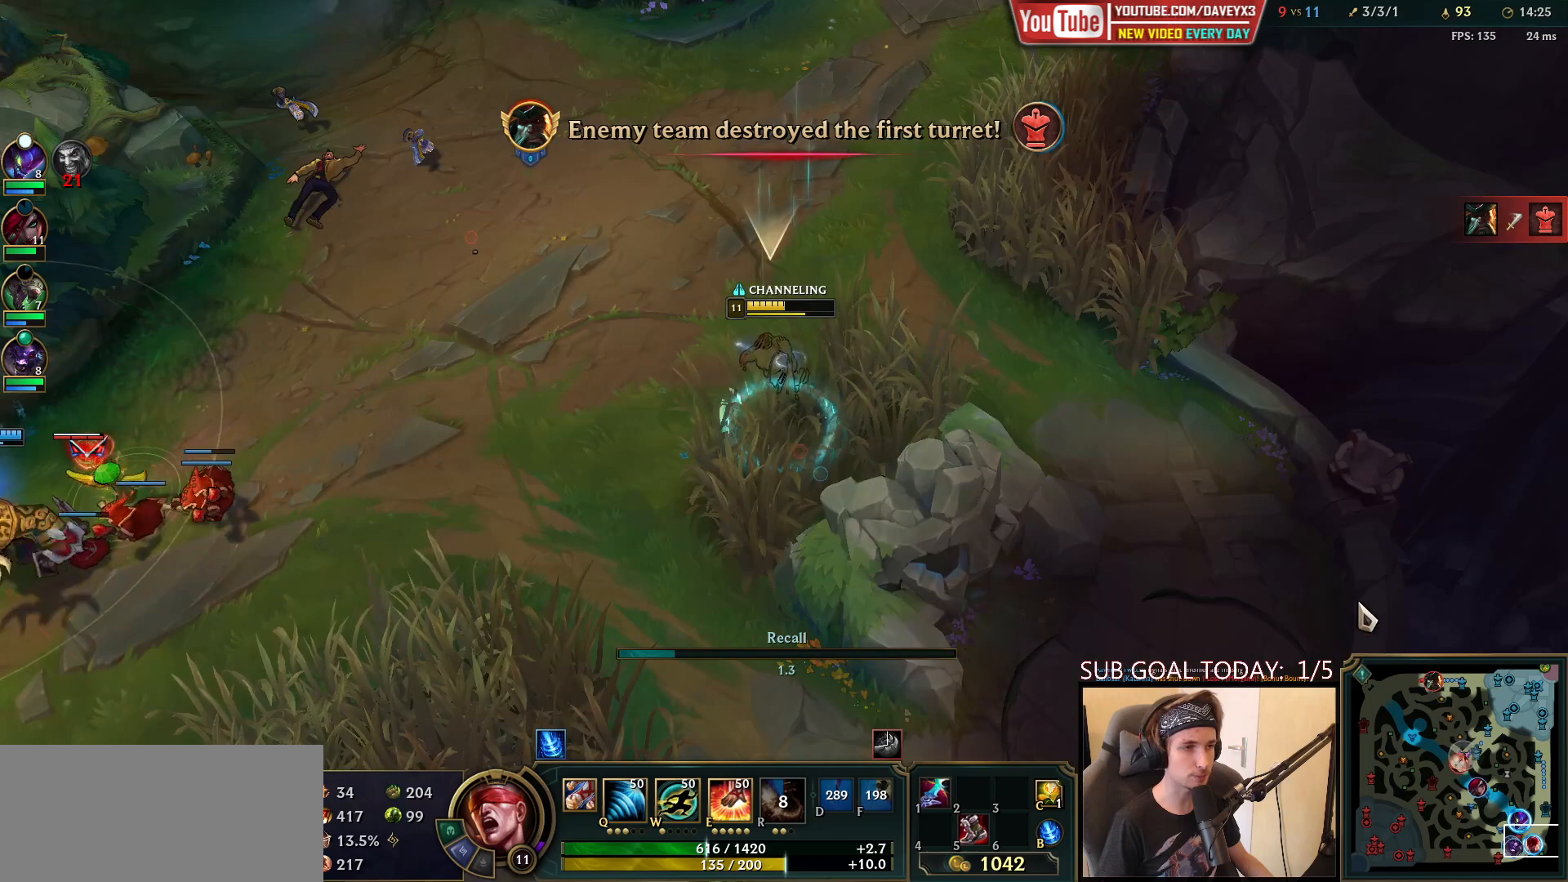
{"keys": ["space"], "mouse": [], "events": []}
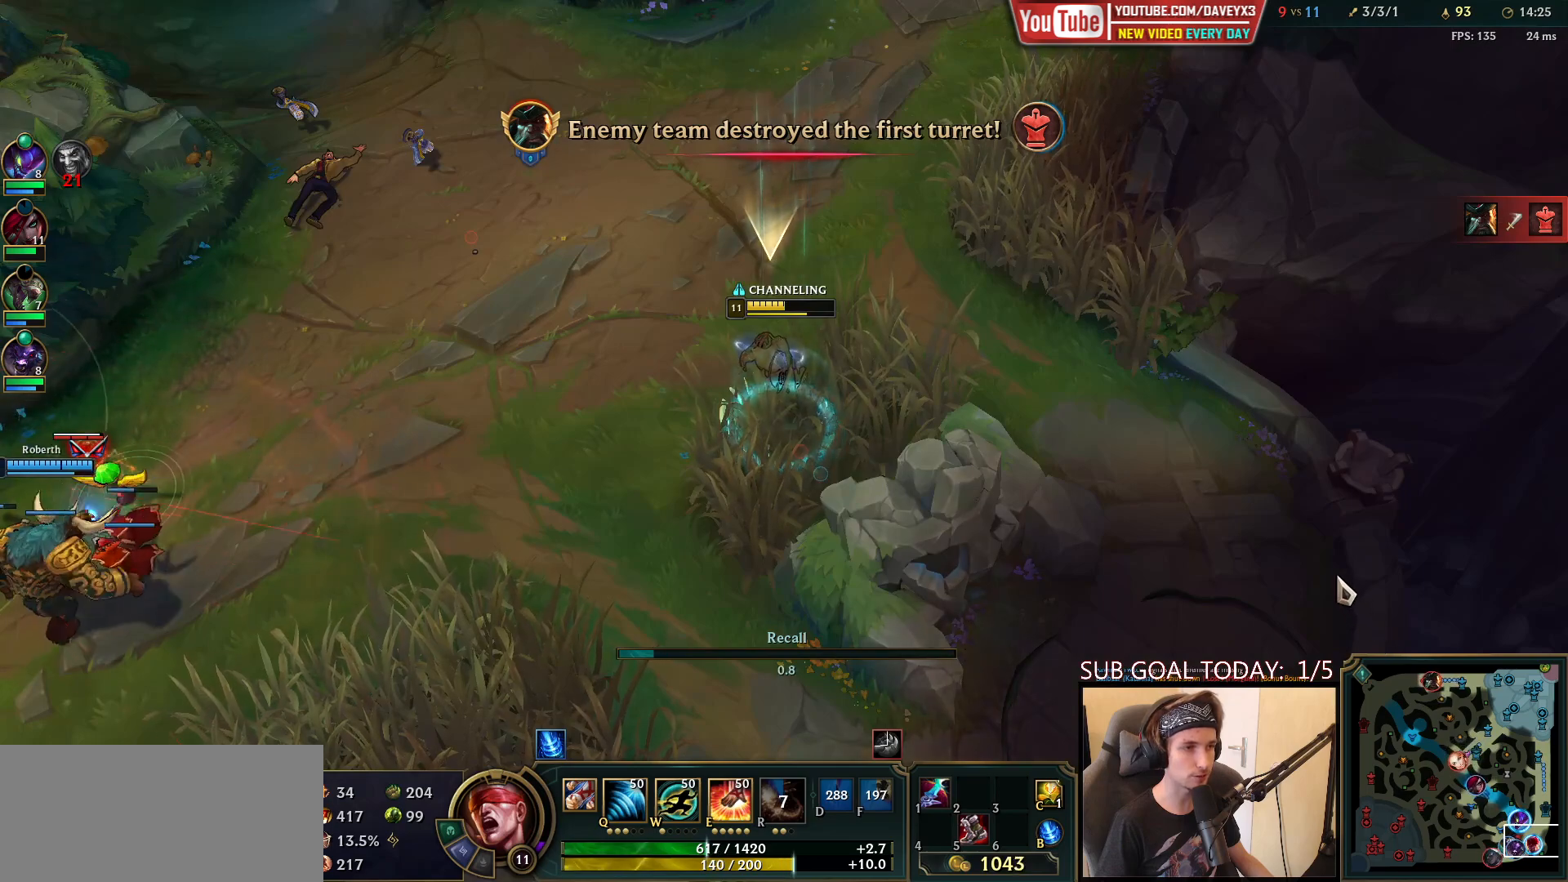
{"keys": ["space"], "mouse": [], "events": []}
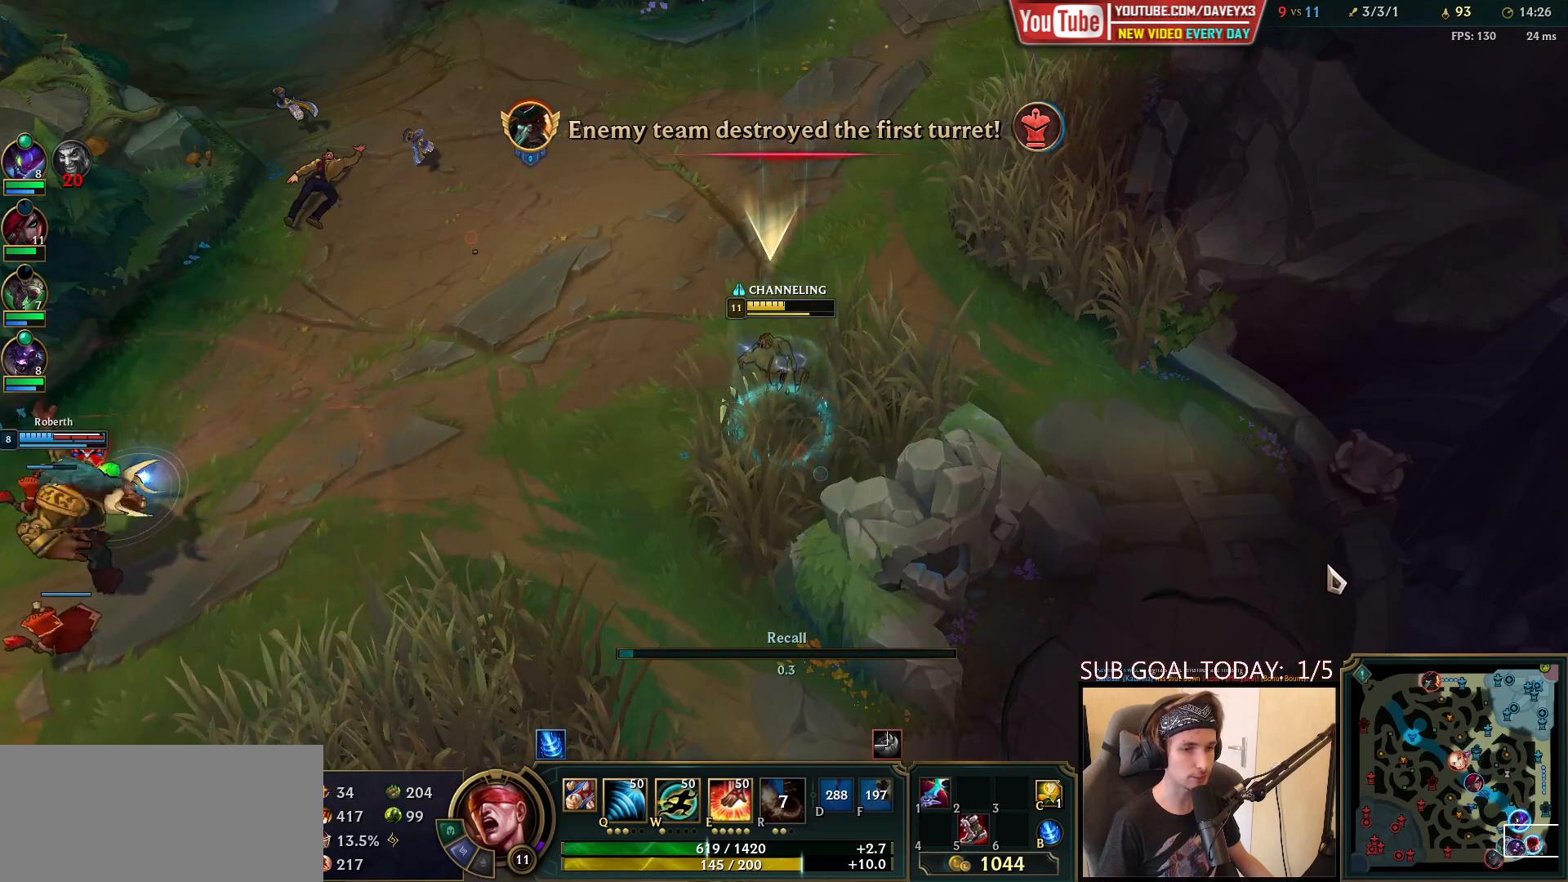
{"keys": [], "mouse": [], "events": [[233, "space", "up"]]}
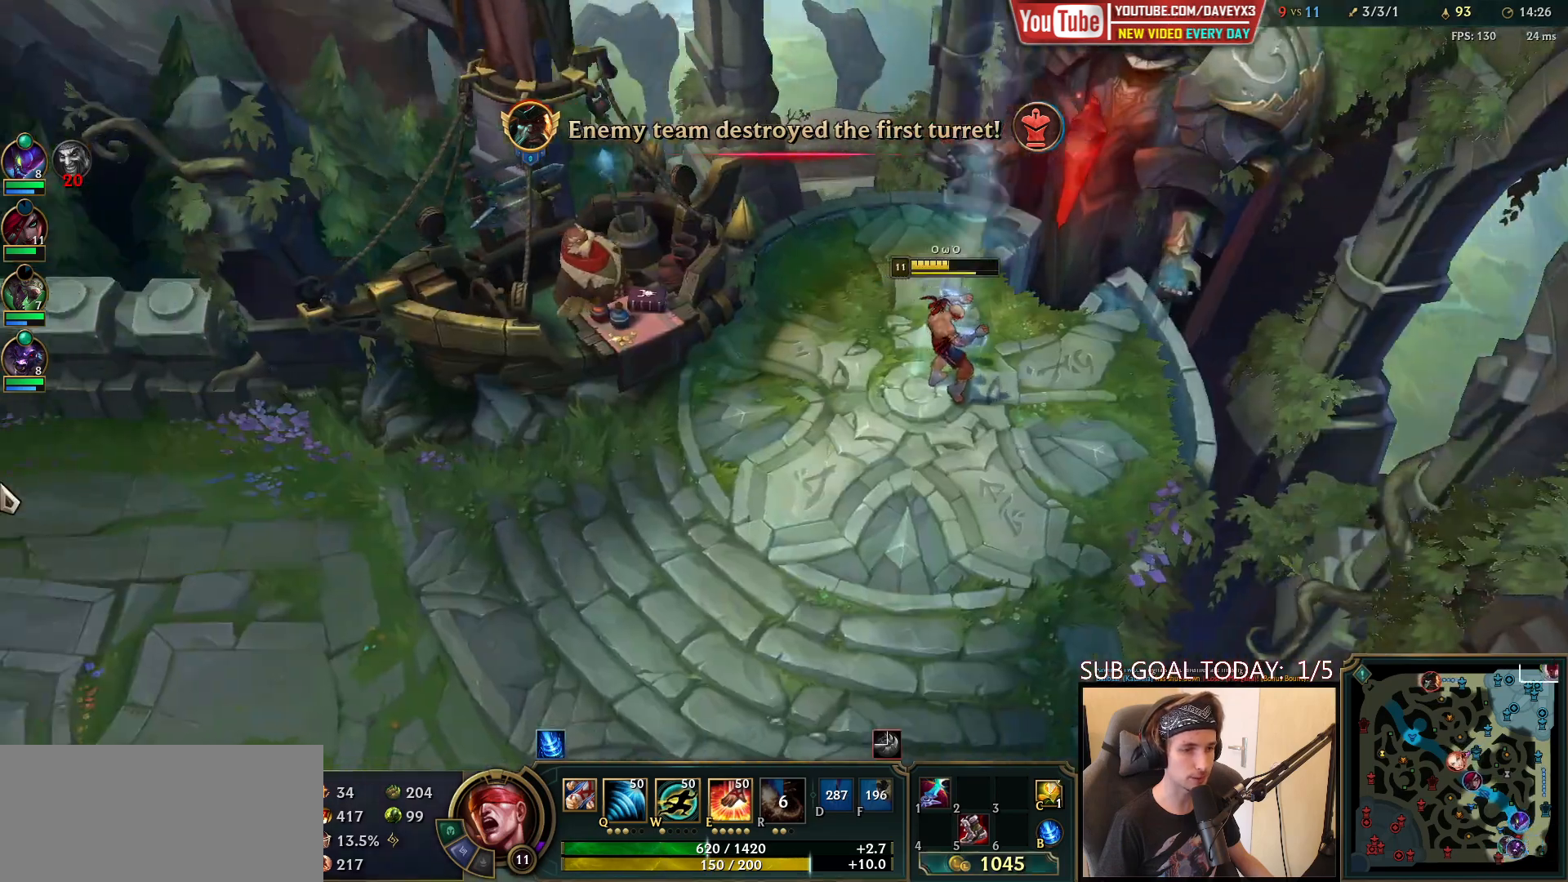
{"keys": ["space"], "mouse": [], "events": [[400, "space", "down"]]}
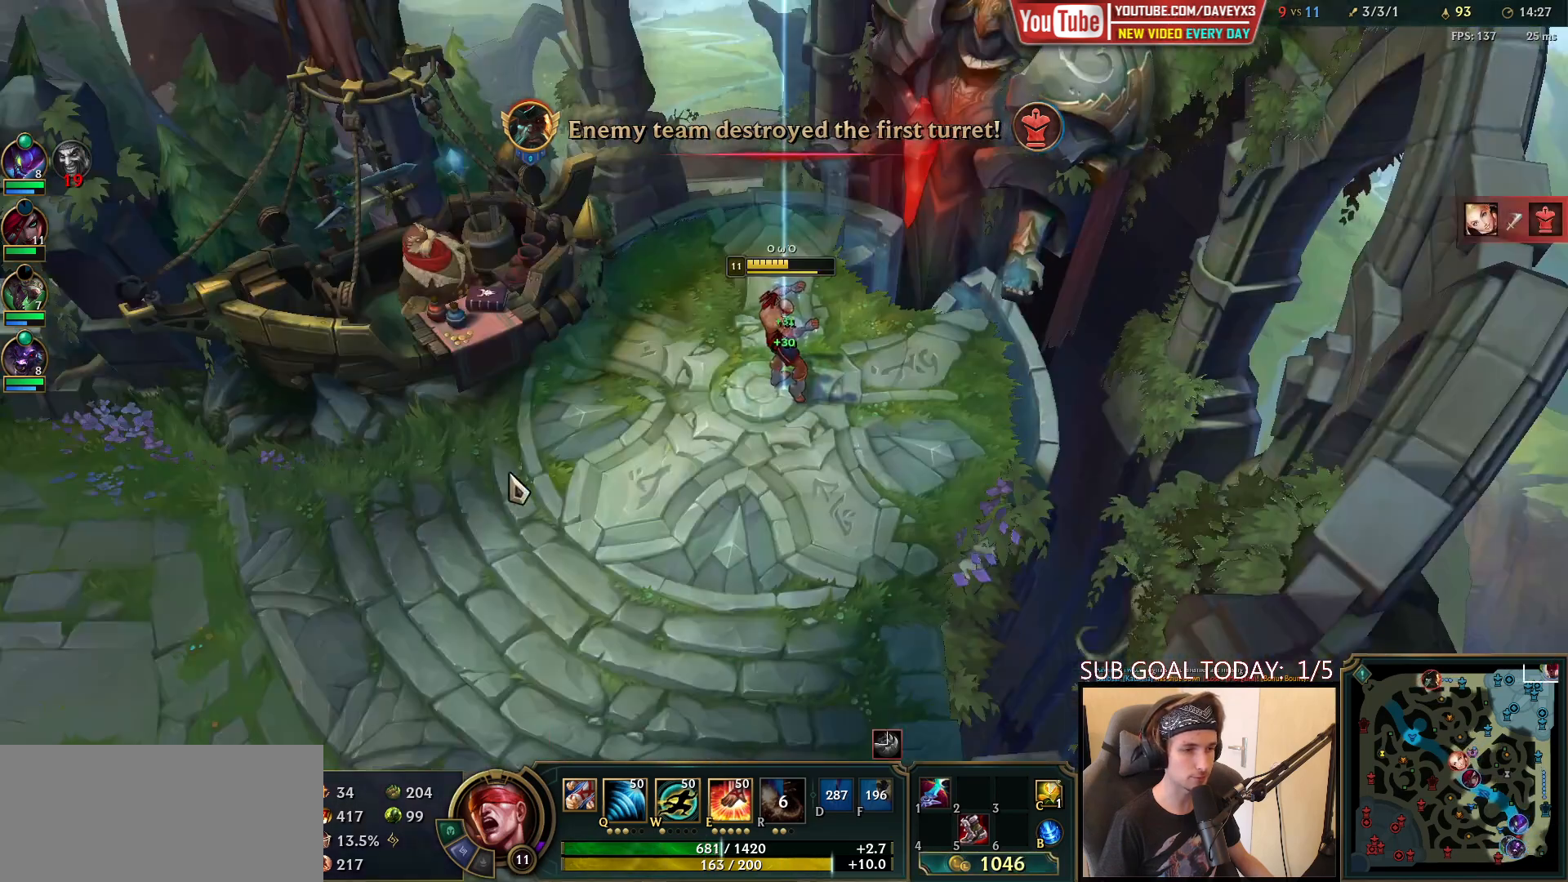
{"keys": ["space"], "mouse": [], "events": [[300, "mouse_right", "down"], [383, "mouse_right", "up"]]}